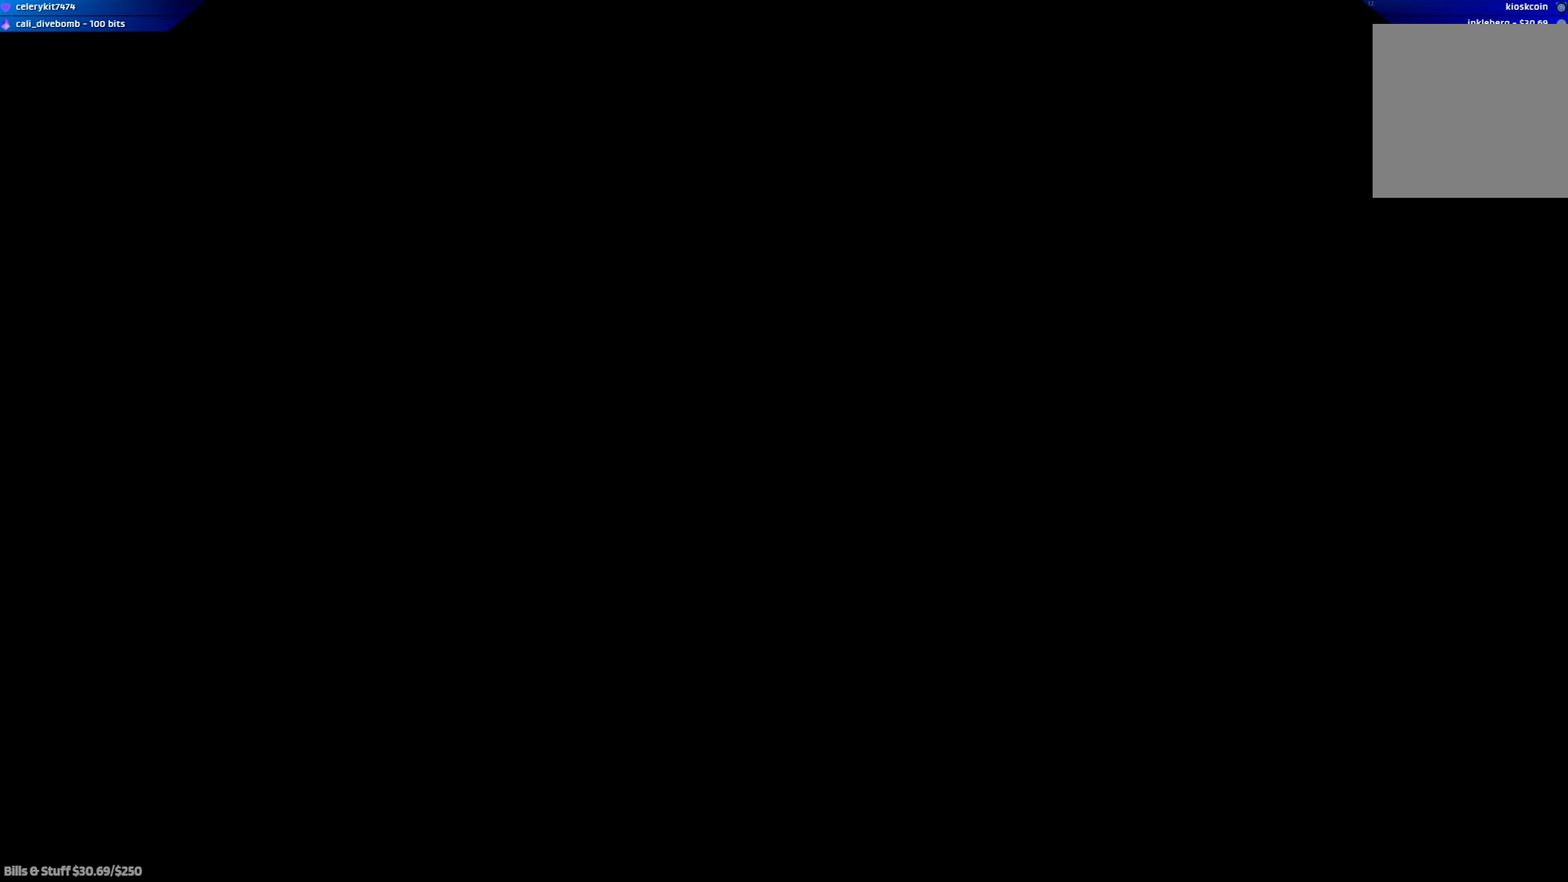
Gameplay with a controller (Xbox layout); each line is a JSON object with the inputs held at the frame after it (dt_ms = milliseconds from this image to that frame). "events" lists button and stick changes between this image and that frame as [ms after this image, input, new state], when the widget could be followed in between.
{"dt_ms": 117, "buttons": [], "left_stick": "center", "right_stick": "center", "events": []}
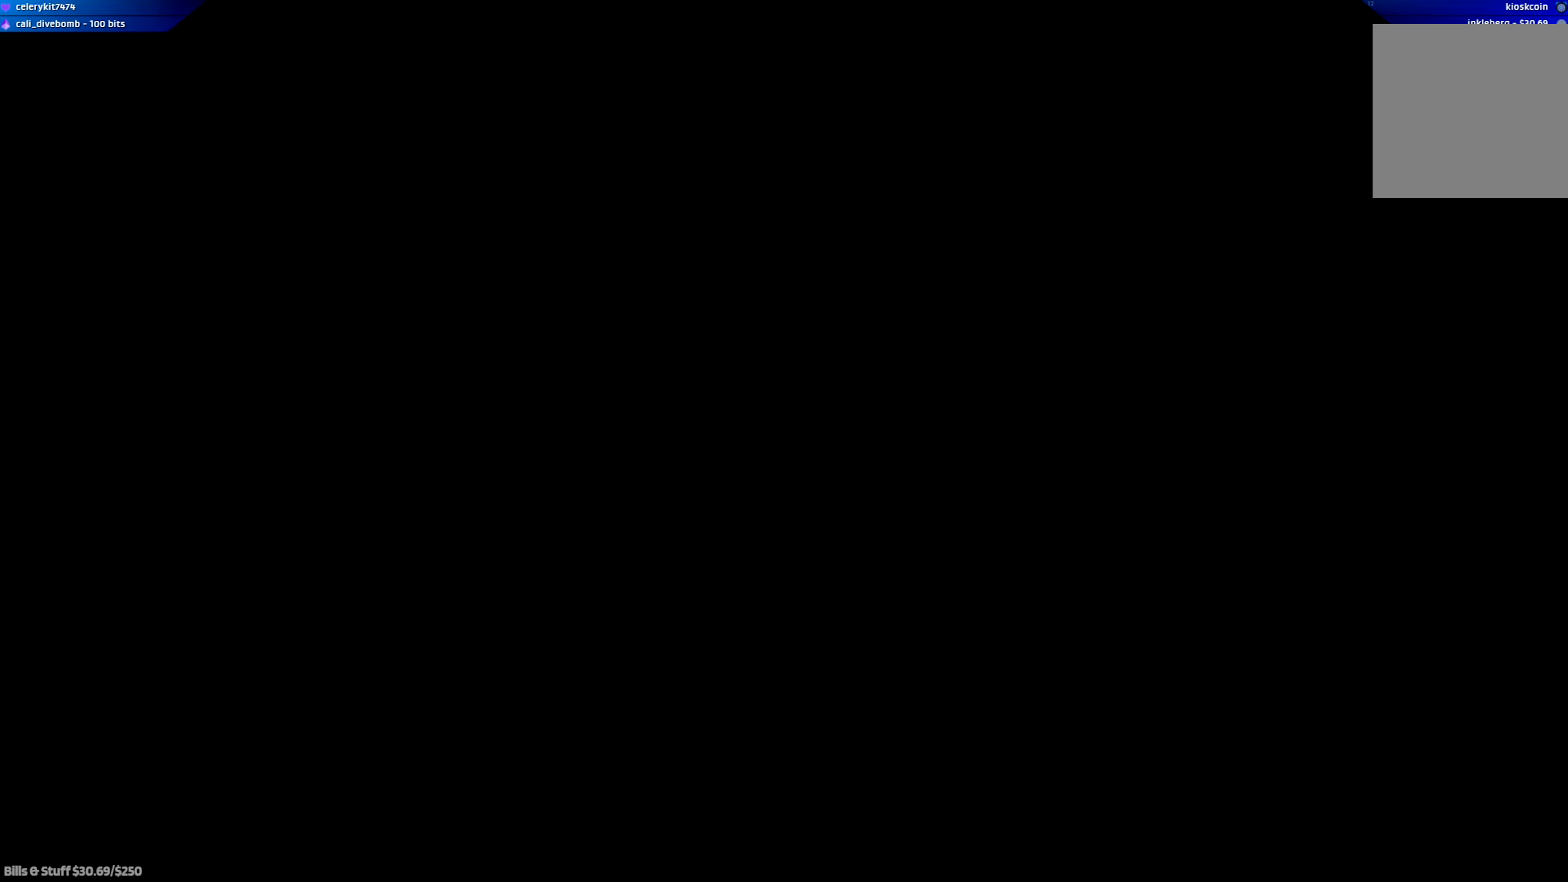
{"dt_ms": 500, "buttons": ["R2"], "left_stick": "center", "right_stick": "center", "events": [[484, "R2", "down"]]}
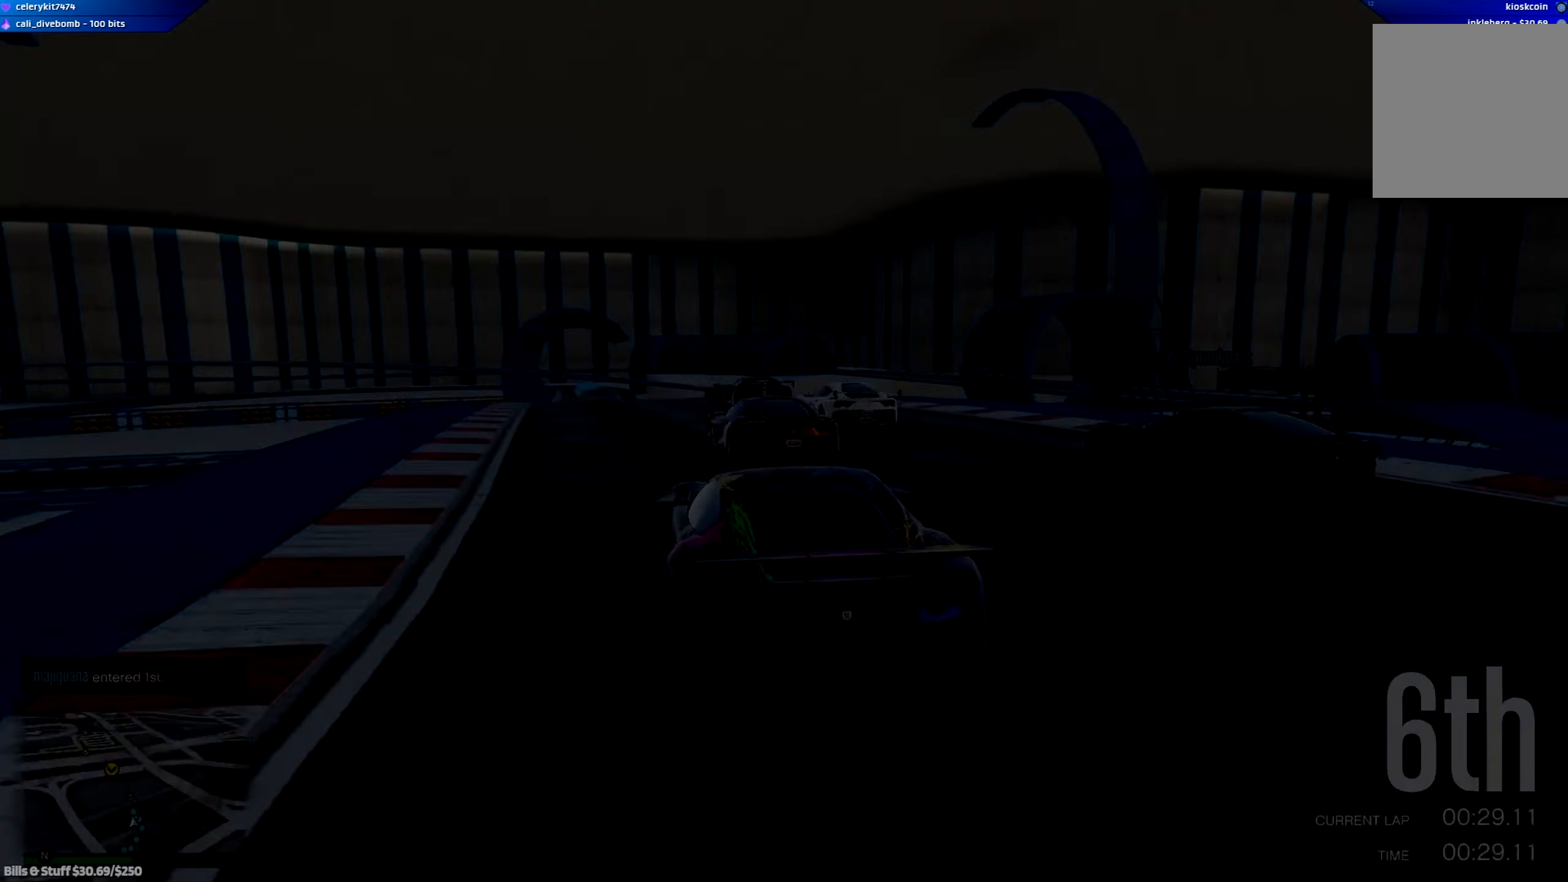
{"dt_ms": 501, "buttons": ["R2"], "left_stick": "center", "right_stick": "center", "events": [[301, "left_stick", "left"], [401, "left_stick", "center"]]}
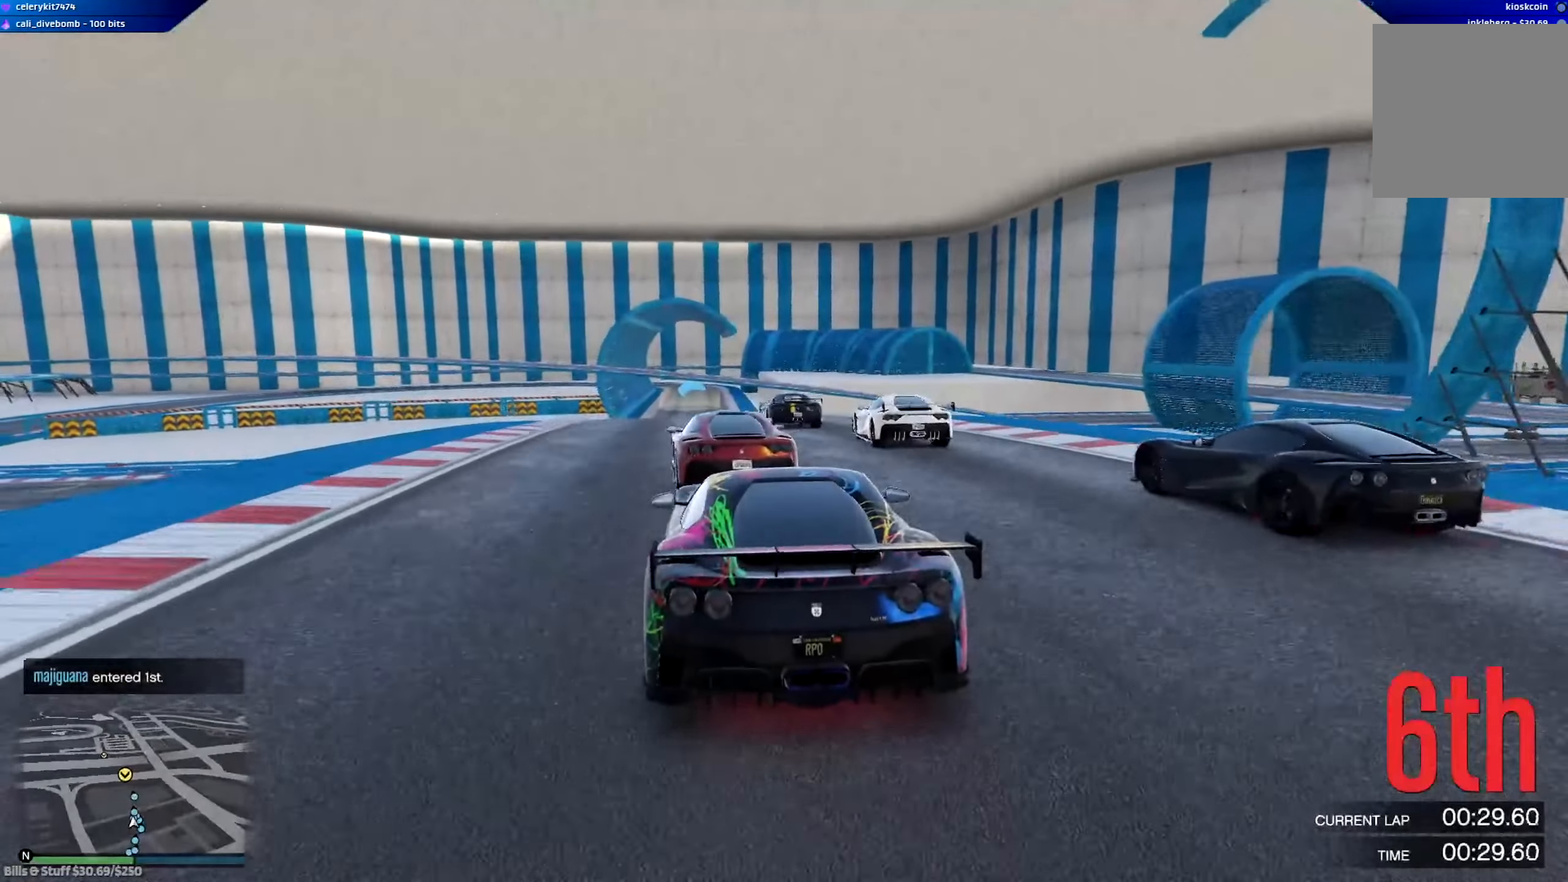
{"dt_ms": 500, "buttons": ["R2"], "left_stick": "center", "right_stick": "center", "events": [[434, "left_stick", "up-left"], [500, "left_stick", "center"]]}
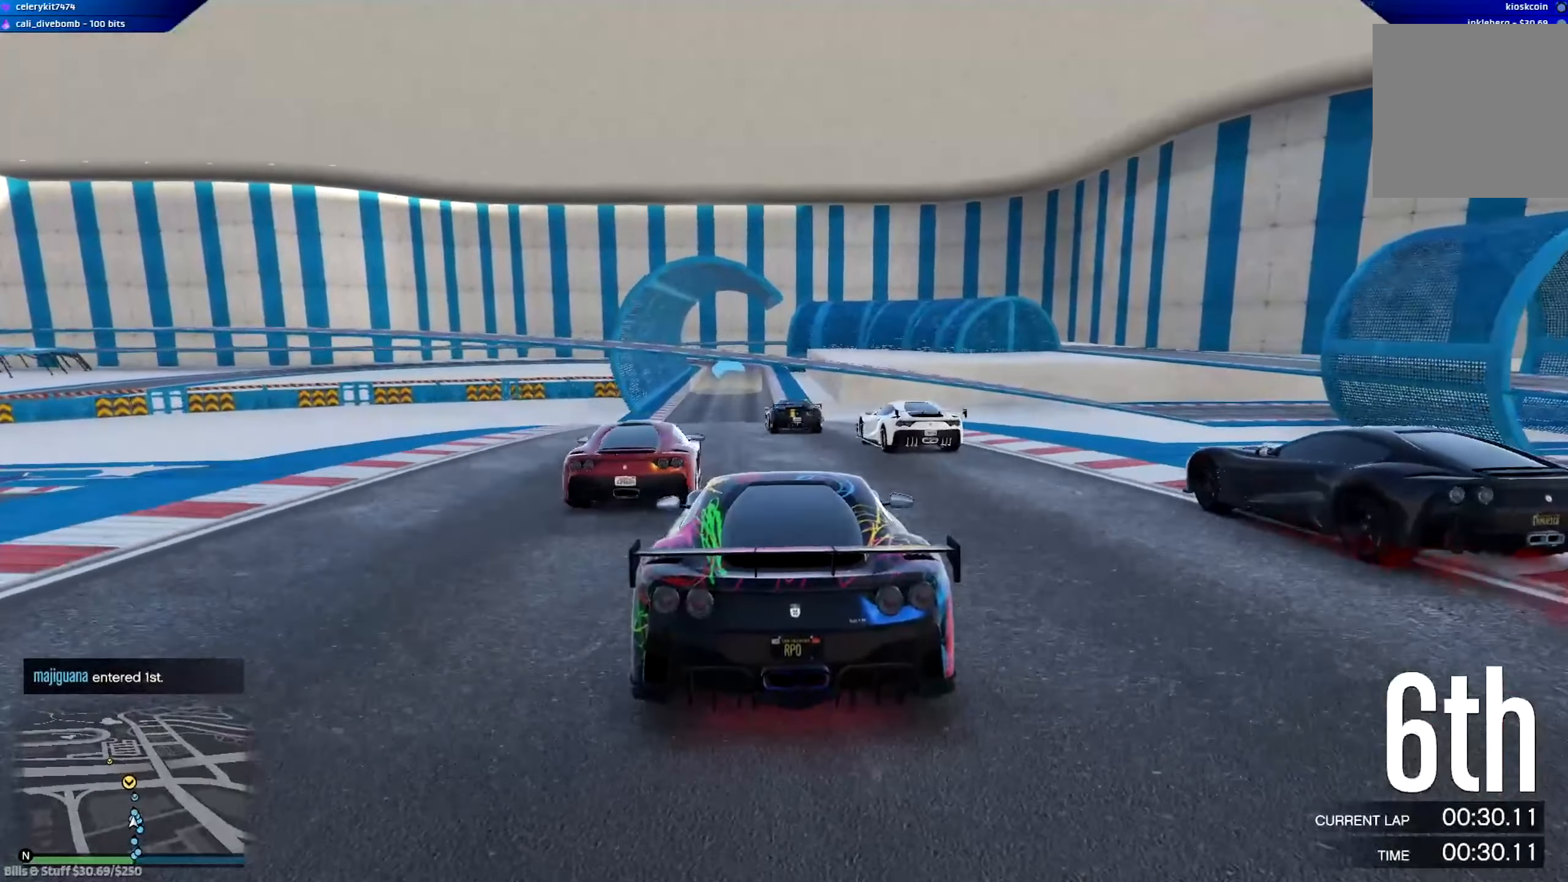
{"dt_ms": 501, "buttons": ["R2"], "left_stick": "center", "right_stick": "center", "events": [[367, "left_stick", "left"], [434, "left_stick", "center"]]}
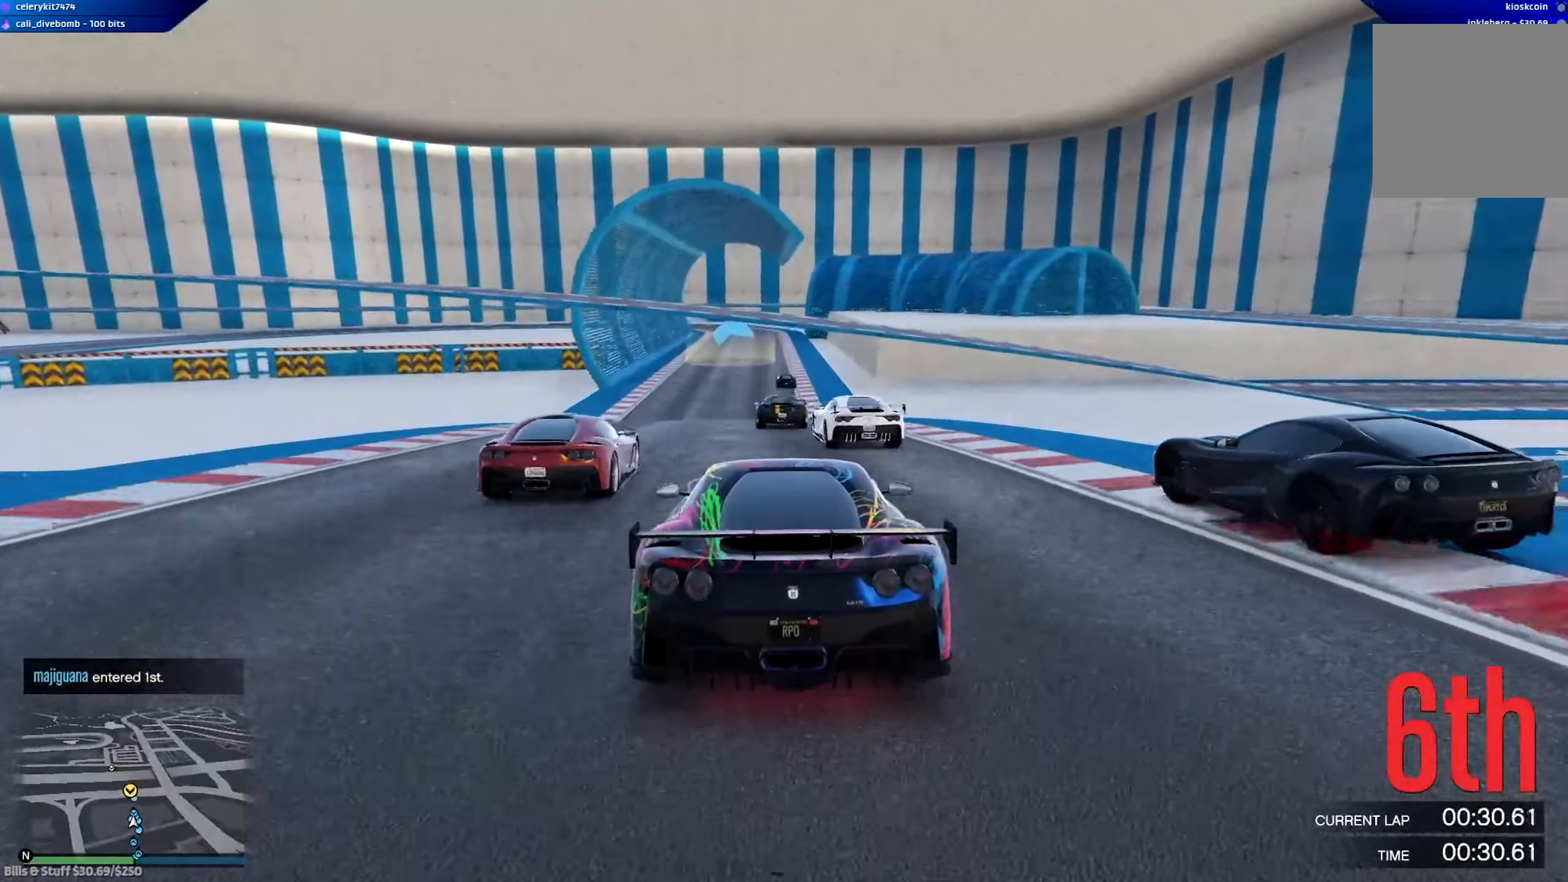
{"dt_ms": 484, "buttons": ["R2"], "left_stick": "right", "right_stick": "center", "events": [[133, "left_stick", "up-left"], [267, "left_stick", "center"], [434, "left_stick", "right"]]}
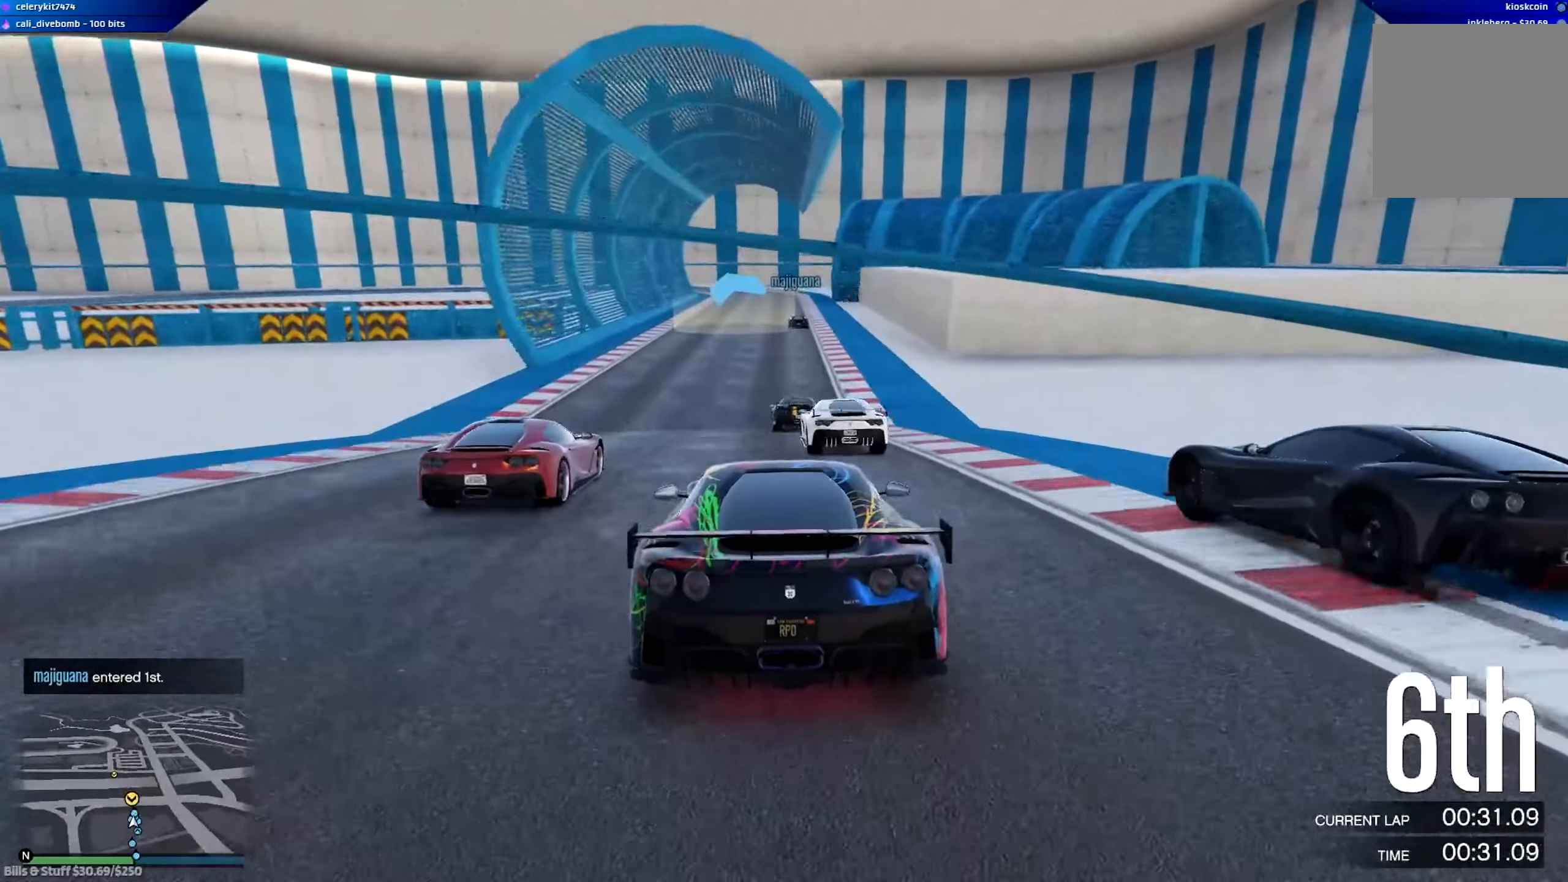
{"dt_ms": 500, "buttons": ["R2", "L3"], "left_stick": "center", "right_stick": "center", "events": [[16, "left_stick", "center"], [367, "L3", "down"]]}
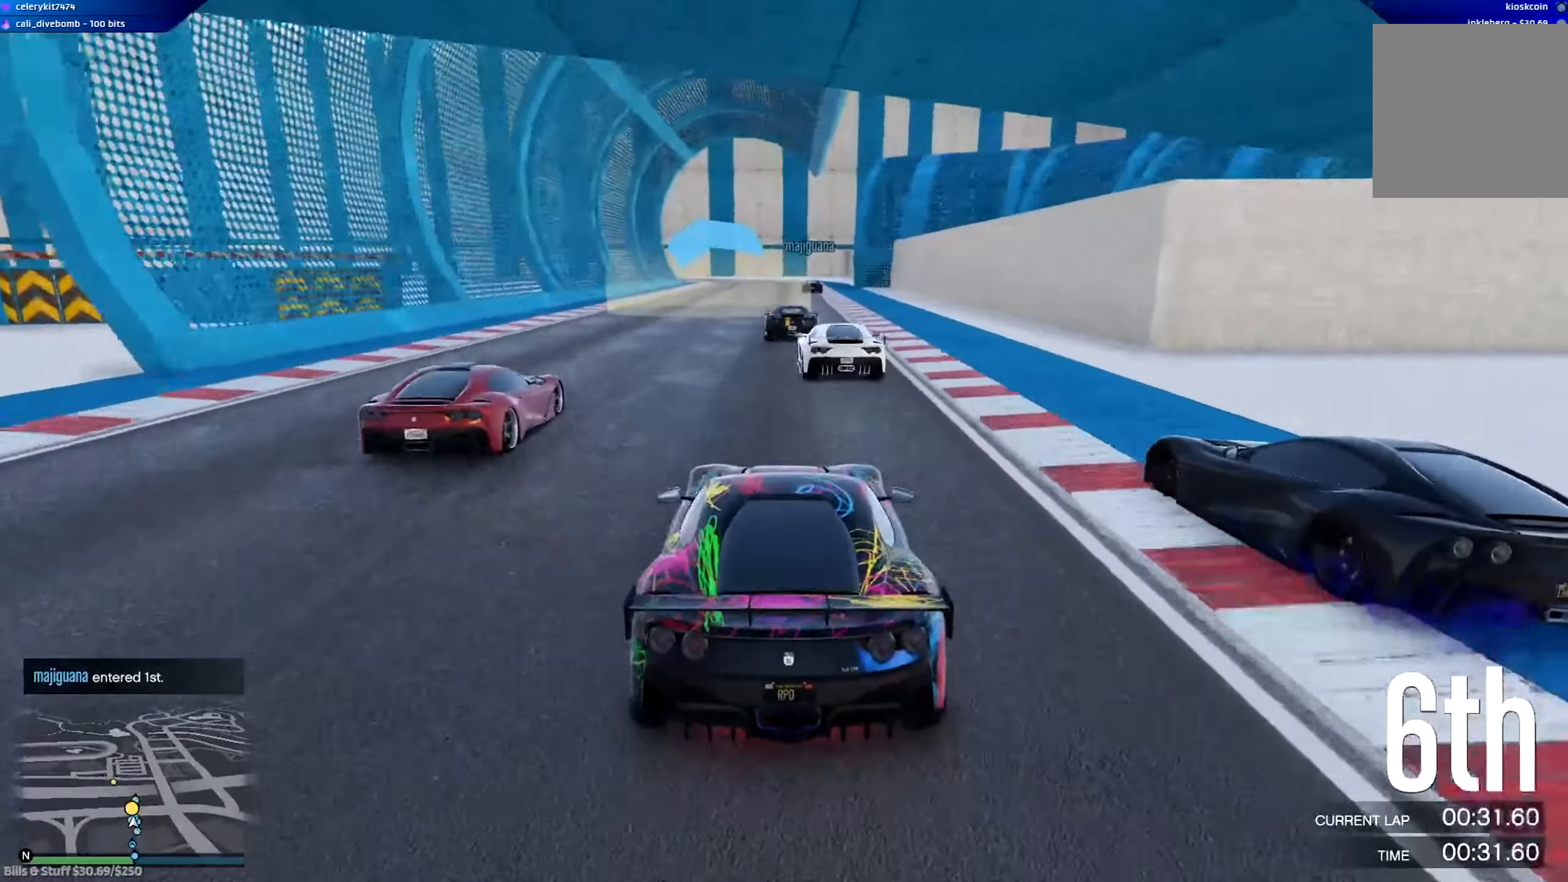
{"dt_ms": 501, "buttons": ["R2", "L3"], "left_stick": "center", "right_stick": "center", "events": []}
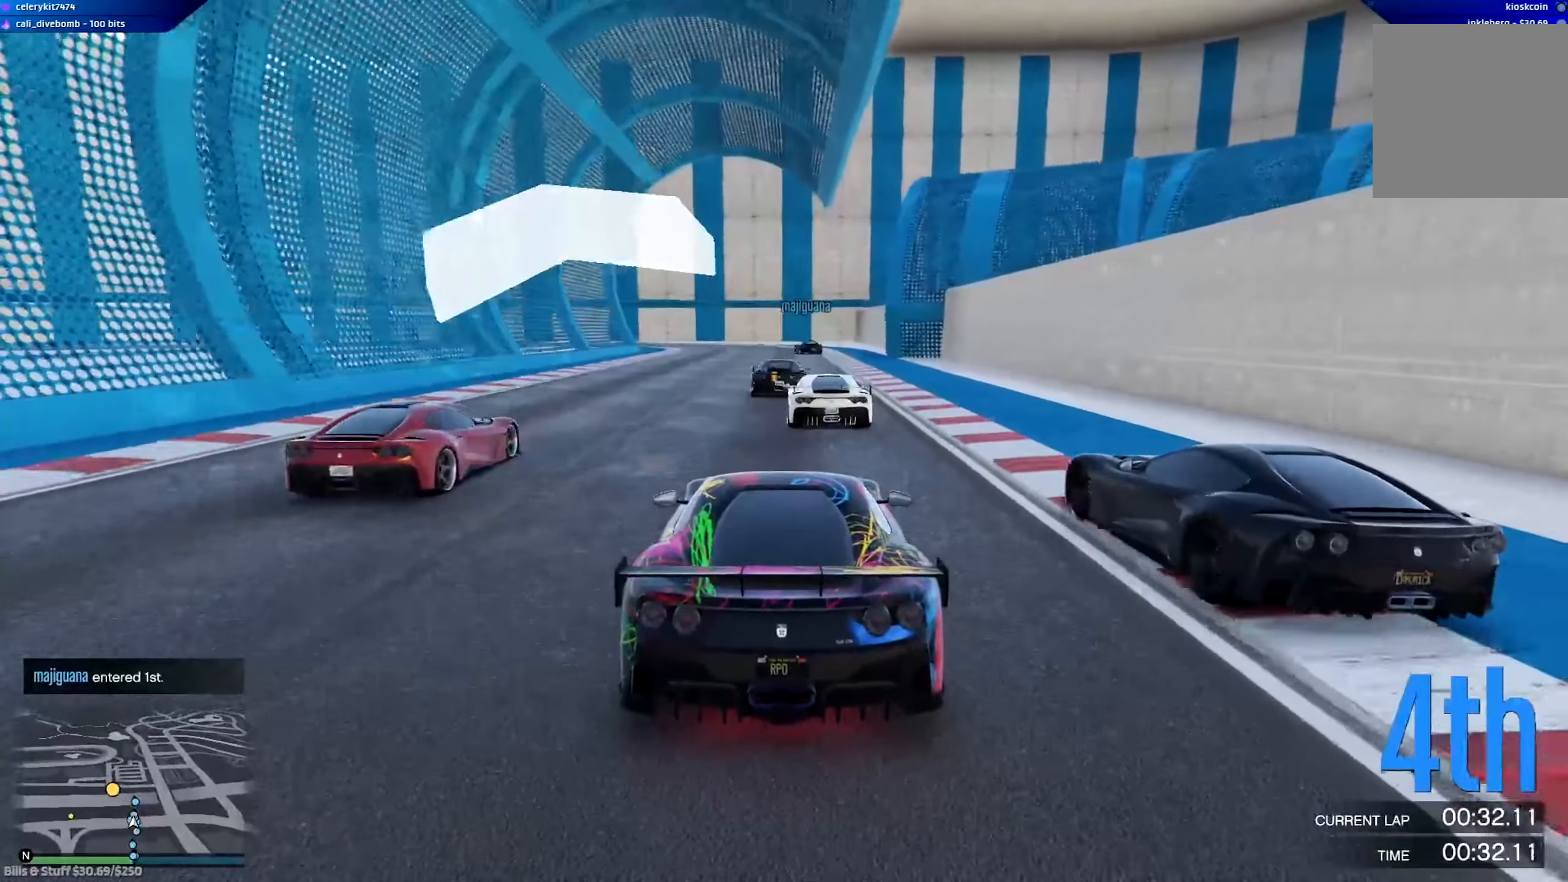
{"dt_ms": 500, "buttons": ["R2", "L3"], "left_stick": "center", "right_stick": "center", "events": []}
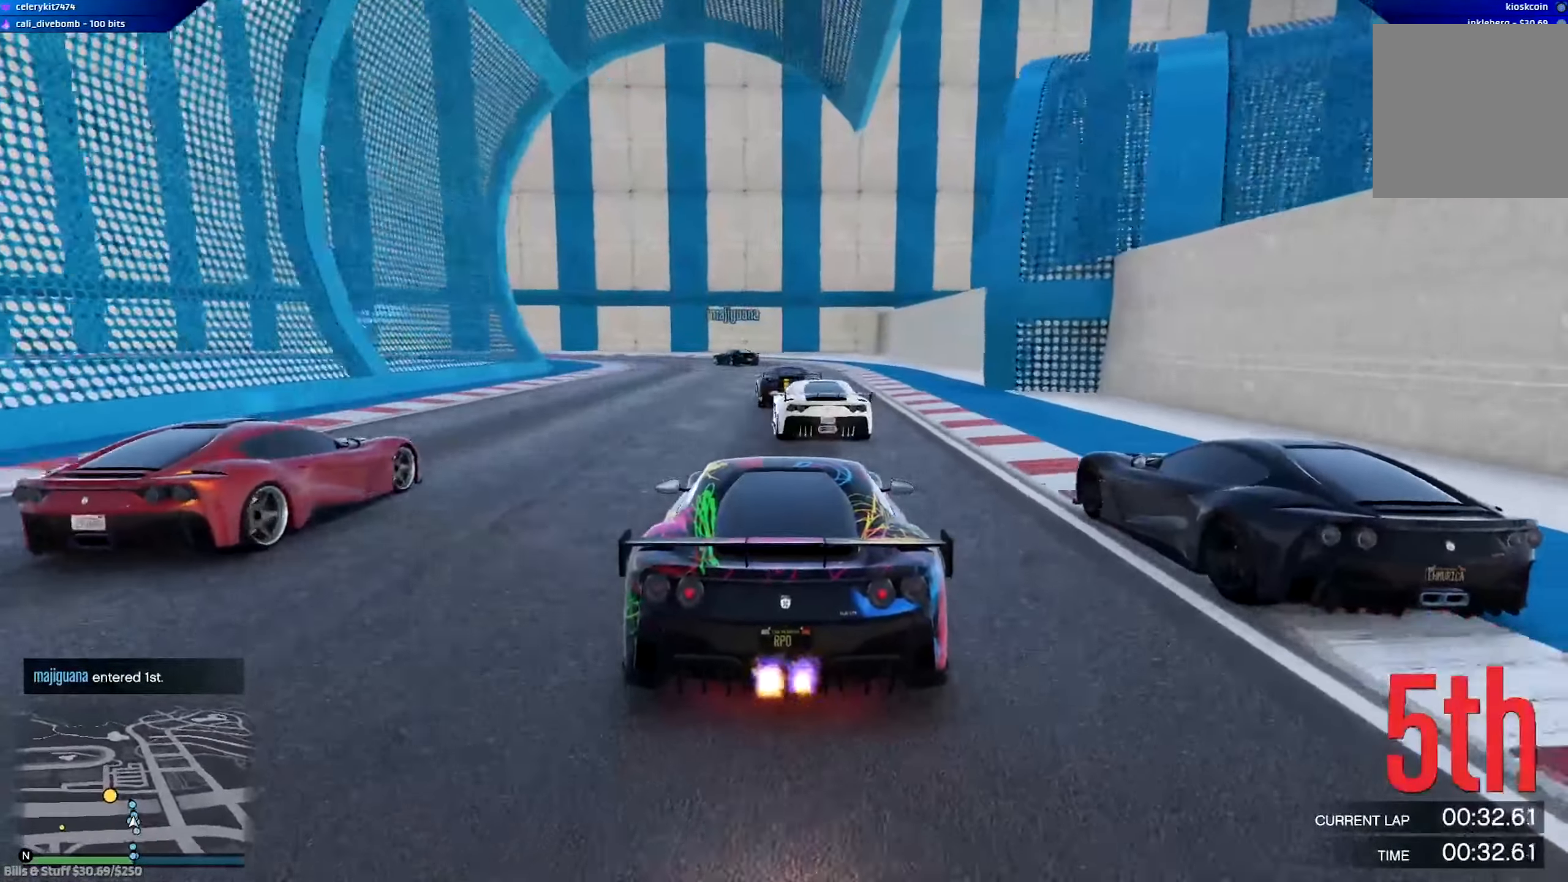
{"dt_ms": 501, "buttons": ["L2", "L3"], "left_stick": "up-left", "right_stick": "center", "events": [[33, "L2", "down"], [33, "R2", "up"], [33, "left_stick", "up-left"]]}
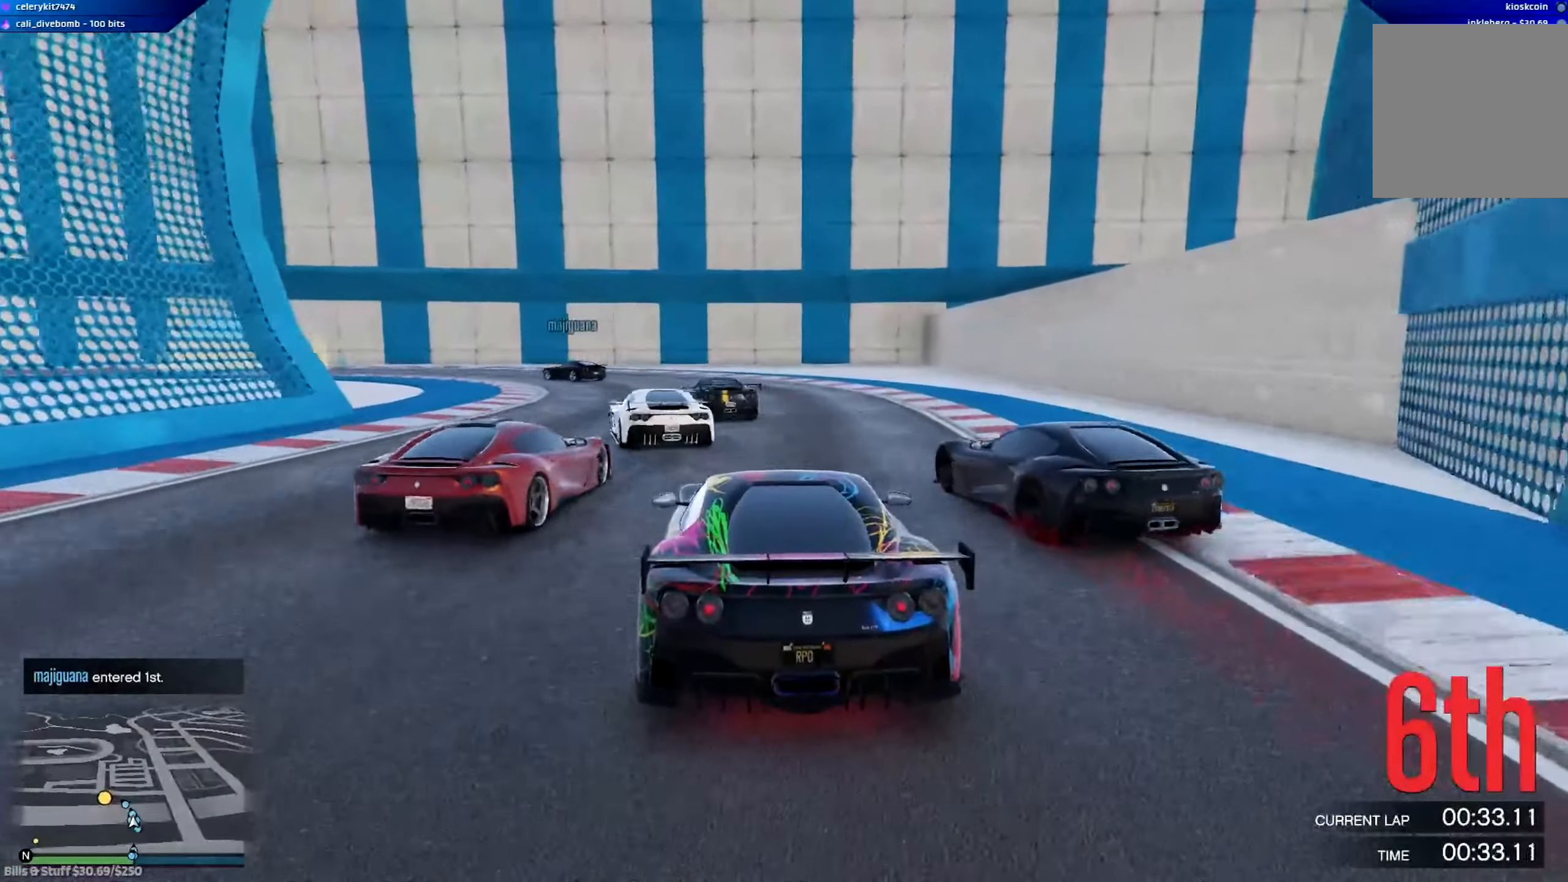
{"dt_ms": 500, "buttons": ["L3"], "left_stick": "up-left", "right_stick": "center", "events": [[166, "L2", "up"]]}
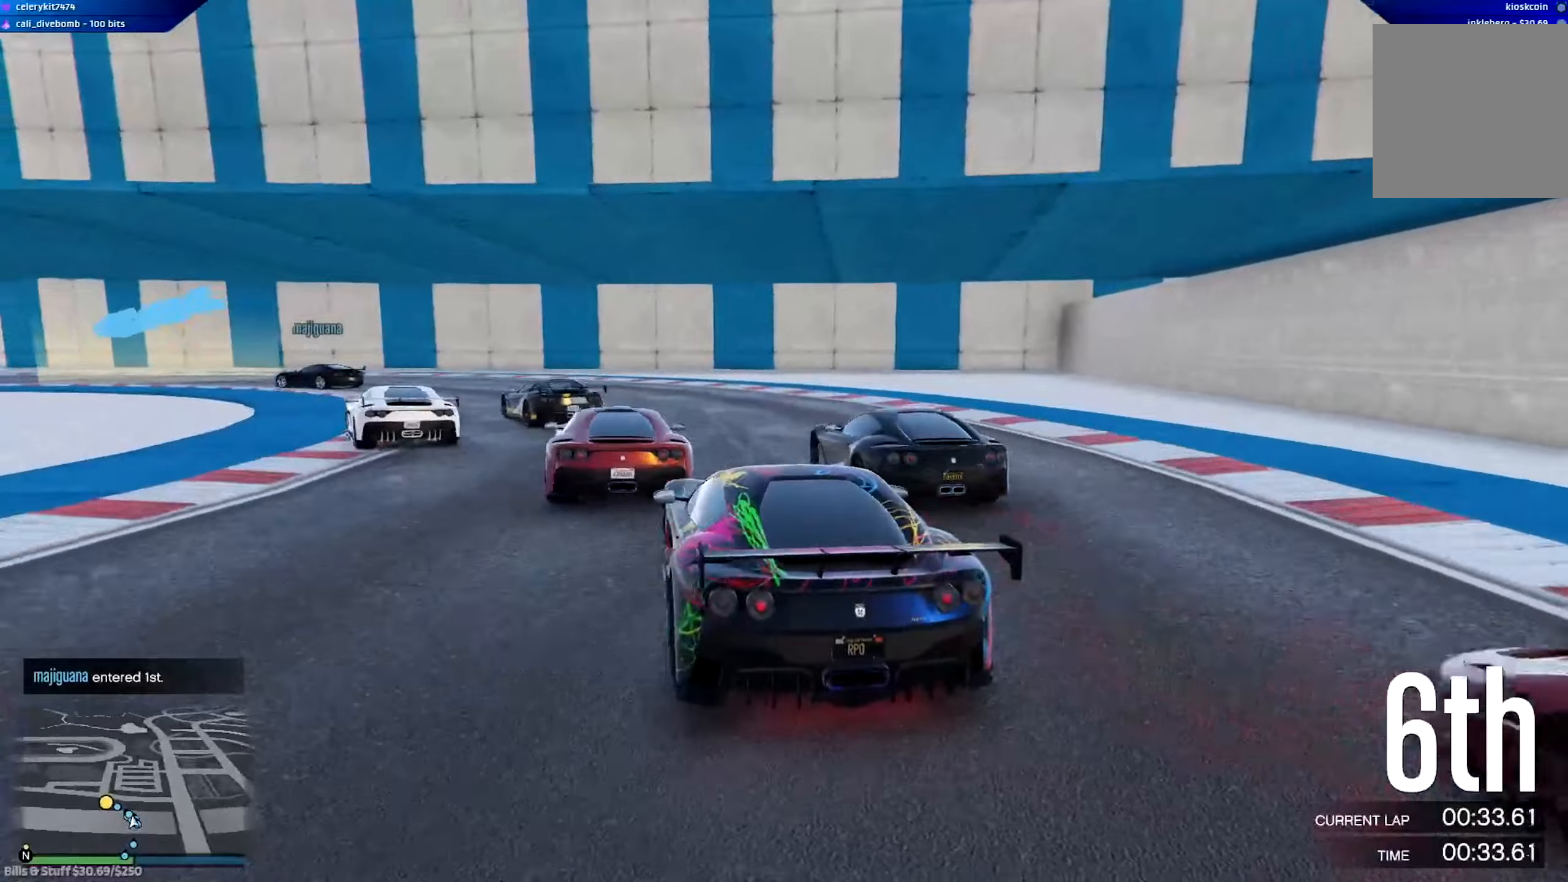
{"dt_ms": 501, "buttons": ["L3"], "left_stick": "up-left", "right_stick": "center", "events": [[34, "L2", "down"], [167, "L2", "up"]]}
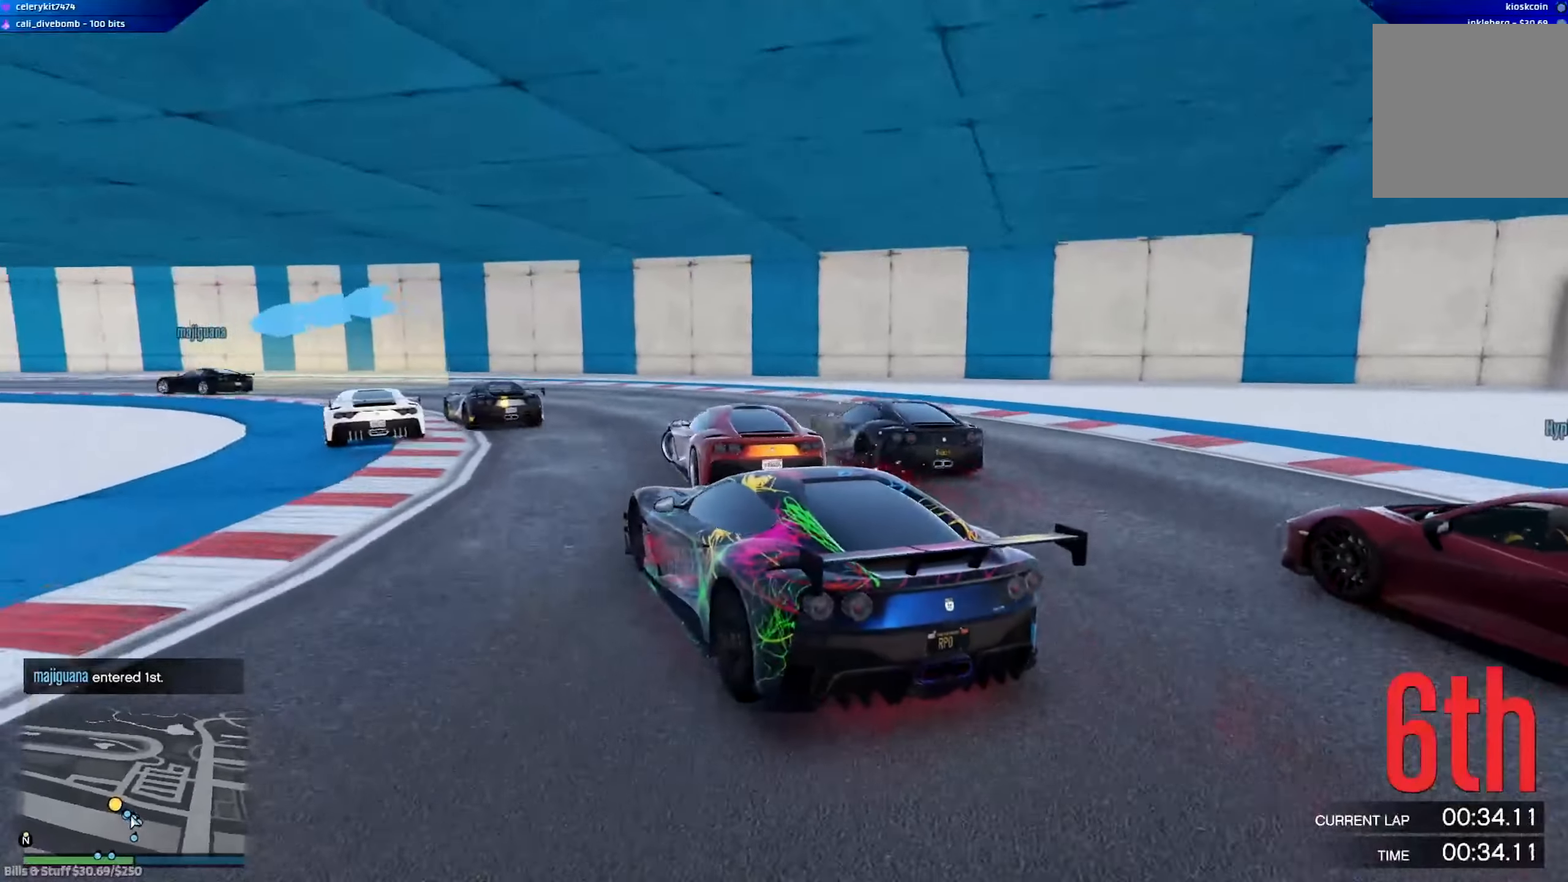
{"dt_ms": 500, "buttons": [], "left_stick": "center", "right_stick": "center", "events": [[33, "L3", "up"], [67, "R2", "down"], [100, "left_stick", "center"], [217, "left_stick", "left"], [334, "R2", "up"], [434, "left_stick", "center"]]}
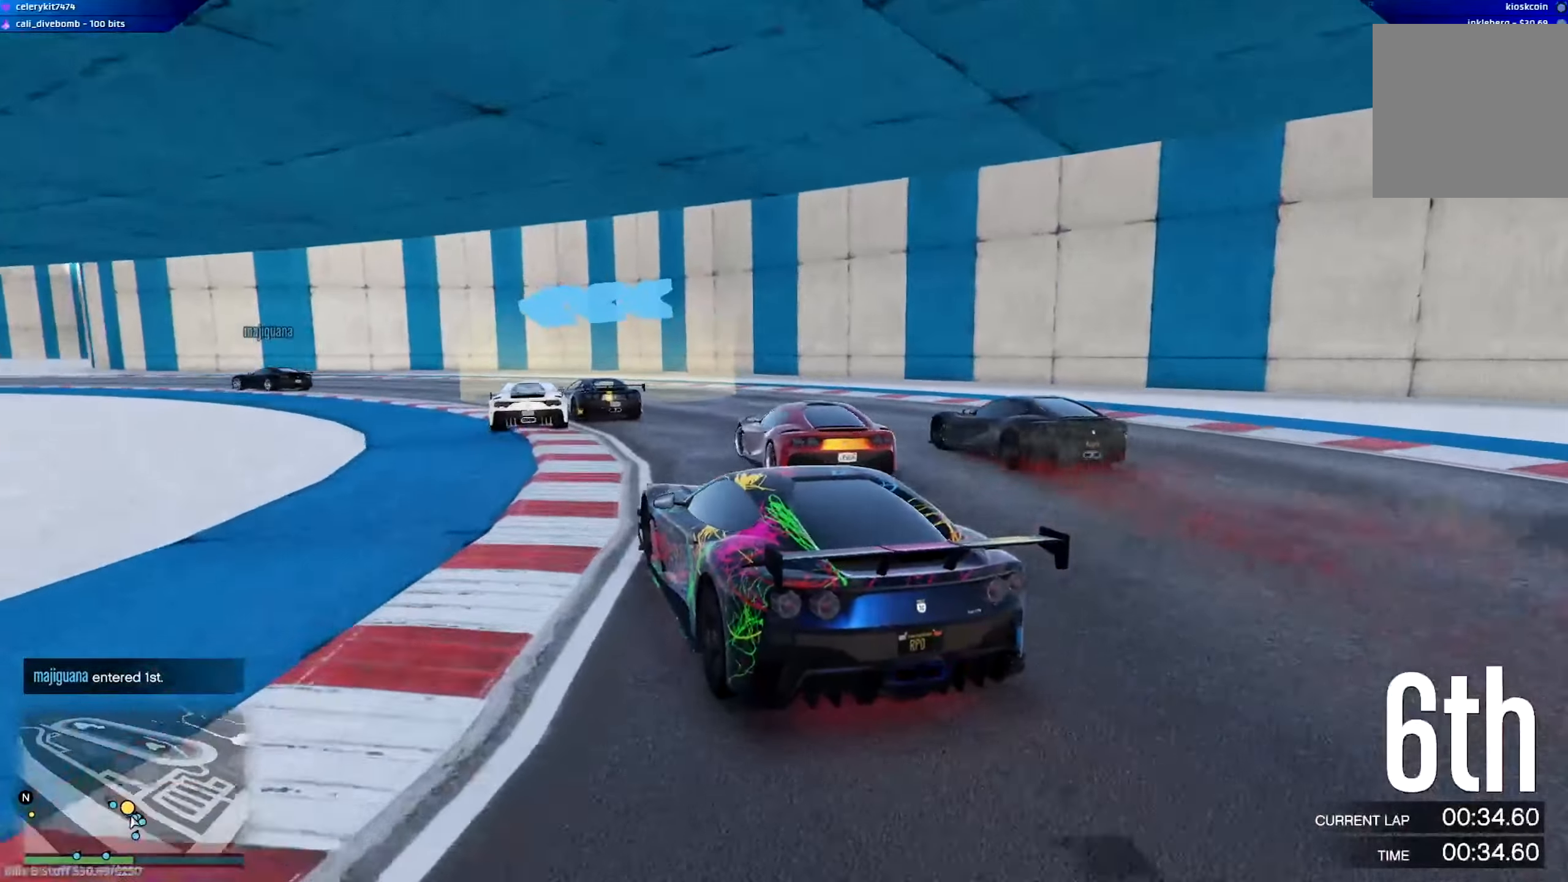
{"dt_ms": 501, "buttons": ["R2"], "left_stick": "center", "right_stick": "center", "events": [[34, "R2", "down"], [34, "left_stick", "left"], [167, "left_stick", "center"], [267, "left_stick", "left"], [468, "left_stick", "center"]]}
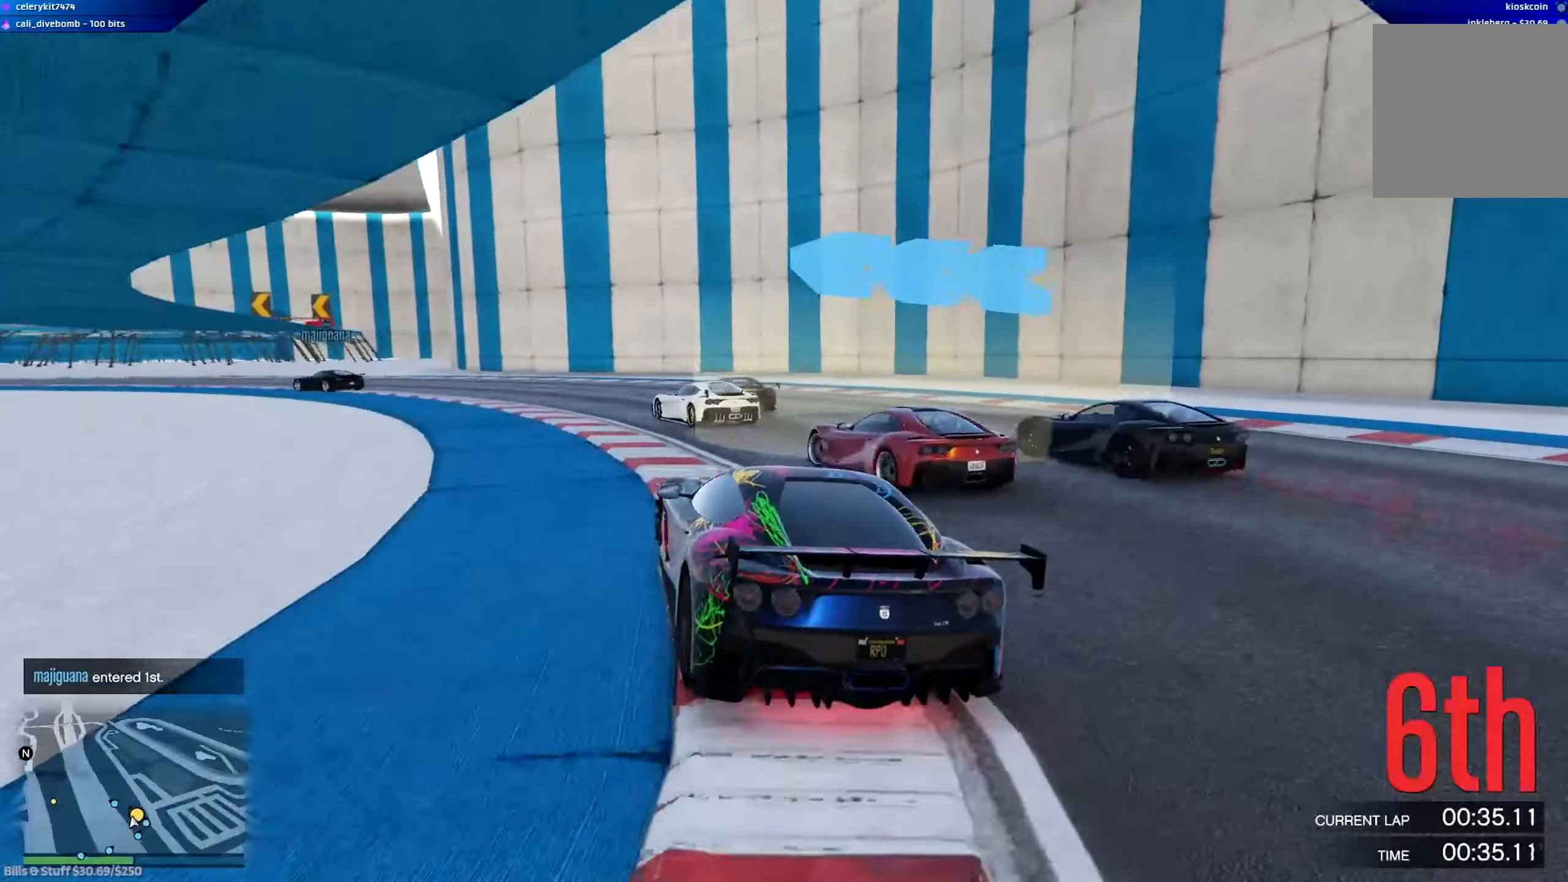
{"dt_ms": 500, "buttons": [], "left_stick": "up-left", "right_stick": "center", "events": [[33, "left_stick", "left"], [133, "R2", "up"], [200, "left_stick", "up-left"], [233, "R2", "down"], [334, "R2", "up"]]}
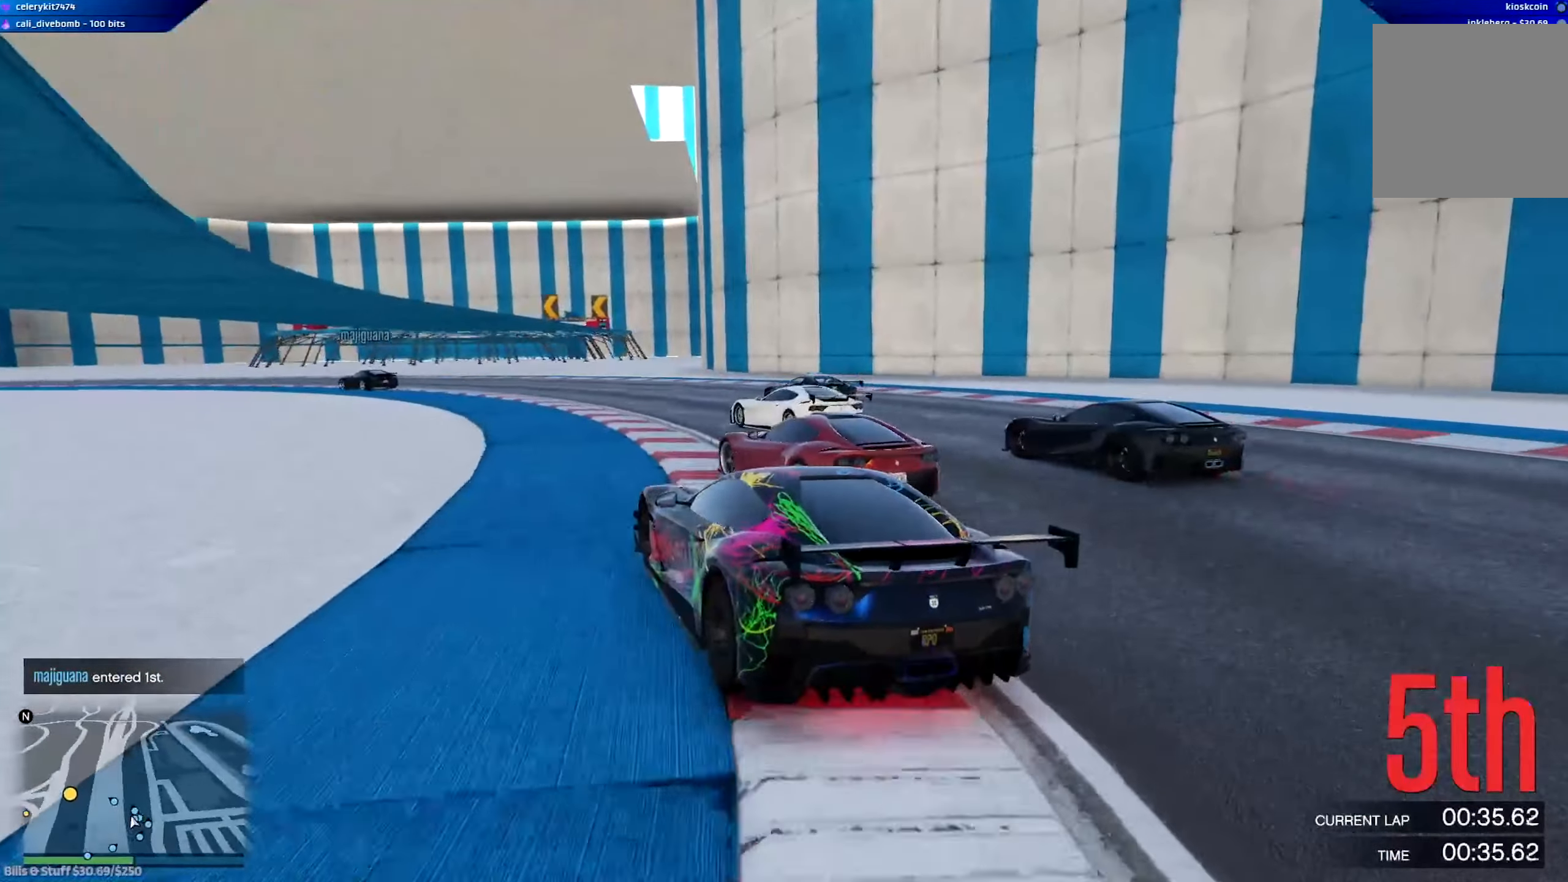
{"dt_ms": 501, "buttons": ["R2"], "left_stick": "up-left", "right_stick": "center", "events": [[100, "R2", "down"], [100, "left_stick", "center"], [234, "R2", "up"], [334, "left_stick", "up-left"], [367, "R2", "down"]]}
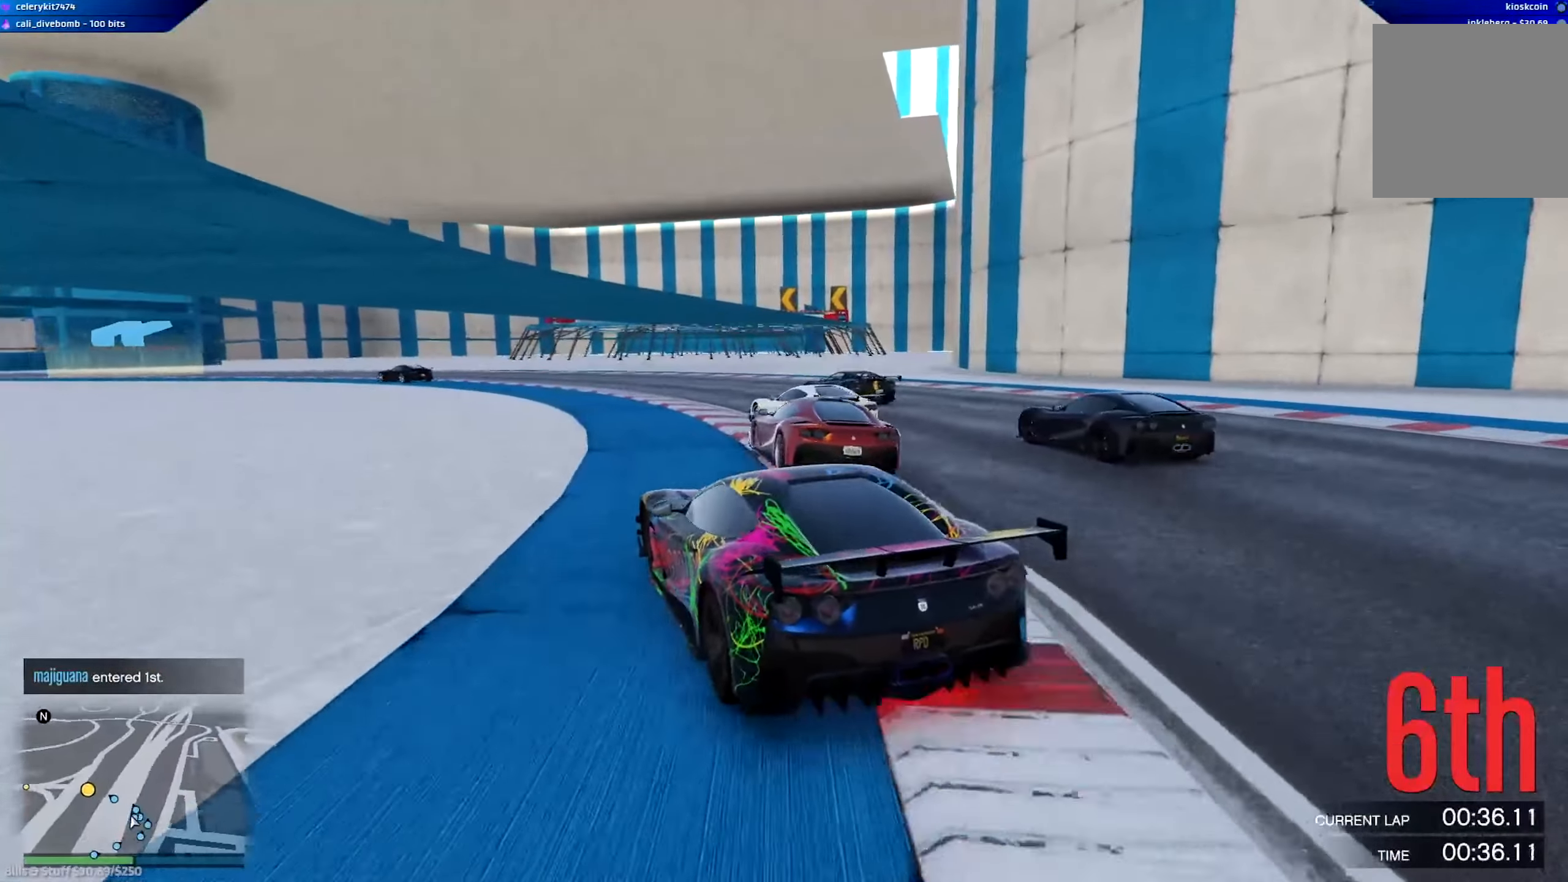
{"dt_ms": 500, "buttons": ["R2"], "left_stick": "center", "right_stick": "center", "events": [[33, "left_stick", "center"], [167, "left_stick", "right"], [267, "left_stick", "up-left"], [500, "left_stick", "center"]]}
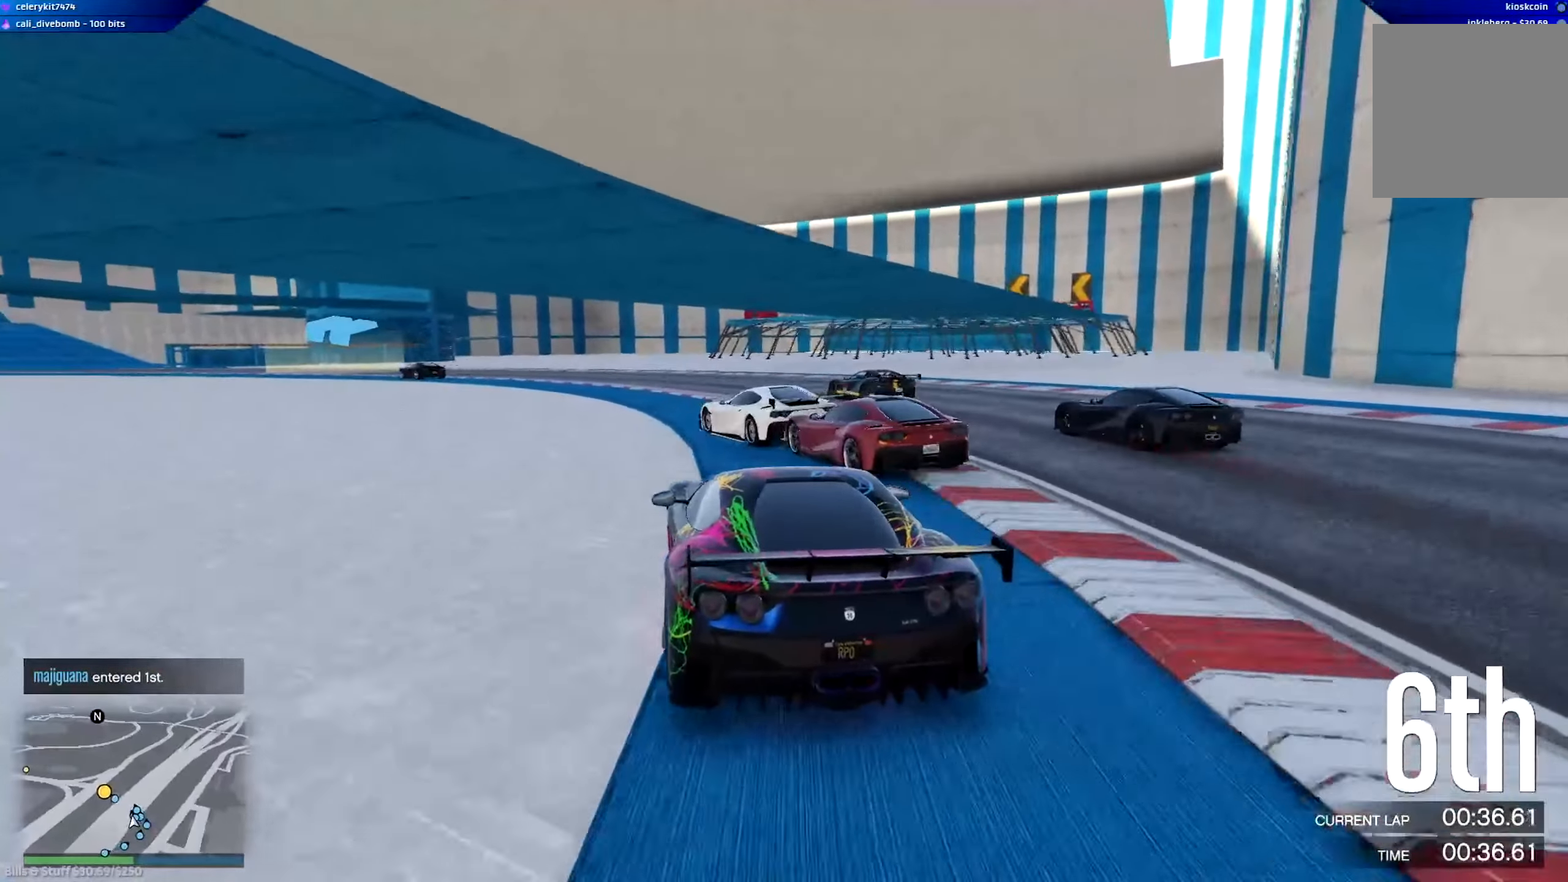
{"dt_ms": 501, "buttons": ["R2"], "left_stick": "up-left", "right_stick": "center", "events": [[201, "left_stick", "up-left"], [301, "R2", "up"], [484, "R2", "down"]]}
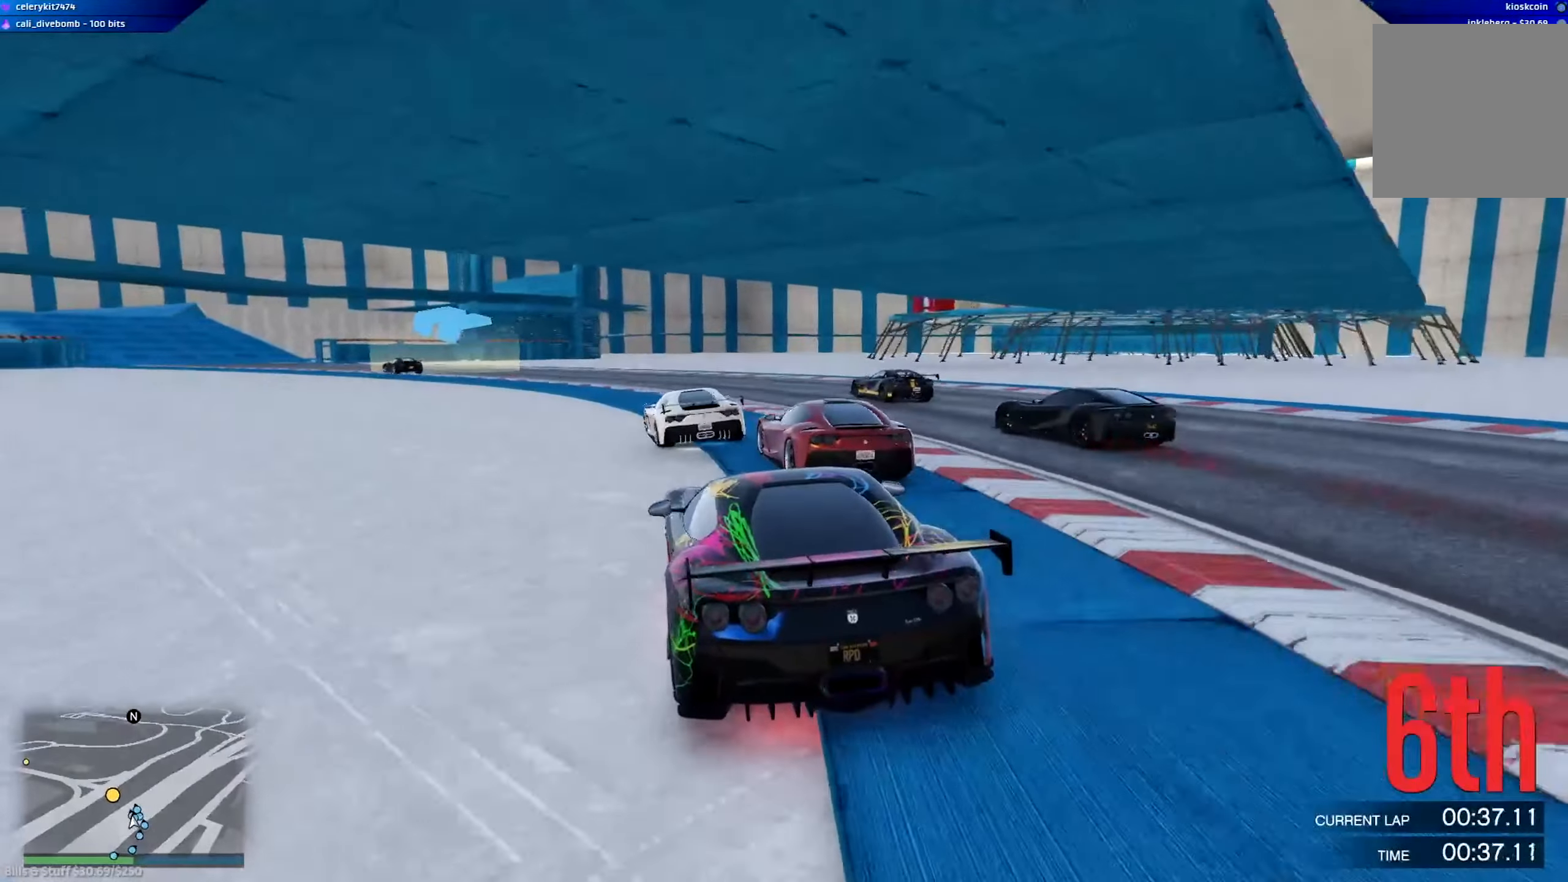
{"dt_ms": 500, "buttons": ["R2"], "left_stick": "center", "right_stick": "center", "events": [[50, "left_stick", "left"], [100, "R2", "up"], [167, "R2", "down"], [233, "left_stick", "center"], [367, "left_stick", "left"], [500, "left_stick", "center"]]}
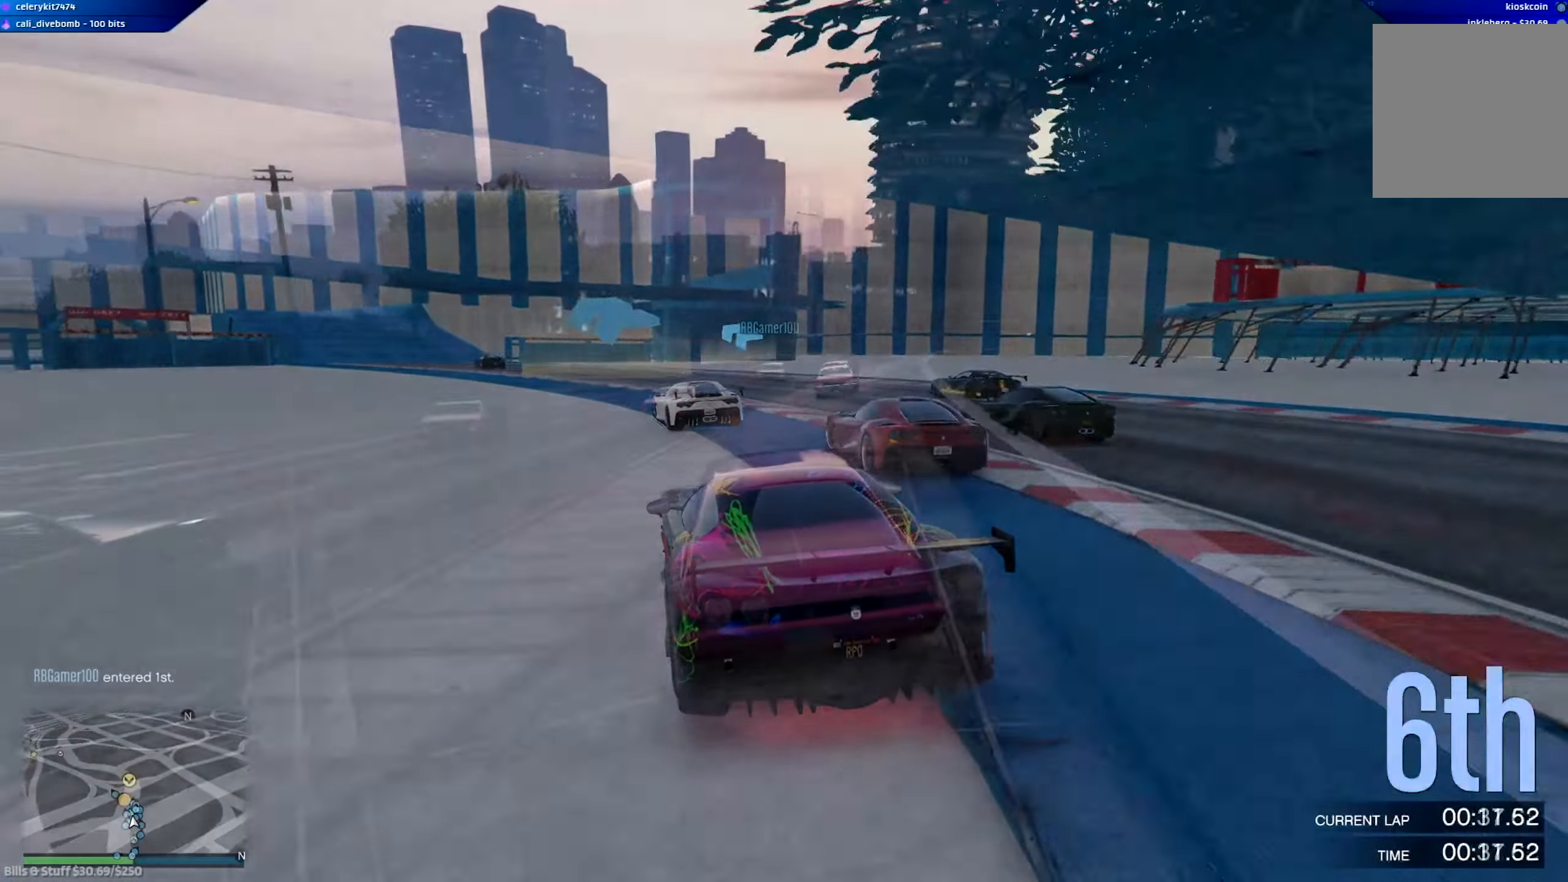
{"dt_ms": 501, "buttons": ["R2"], "left_stick": "center", "right_stick": "center", "events": [[100, "left_stick", "right"], [234, "left_stick", "center"]]}
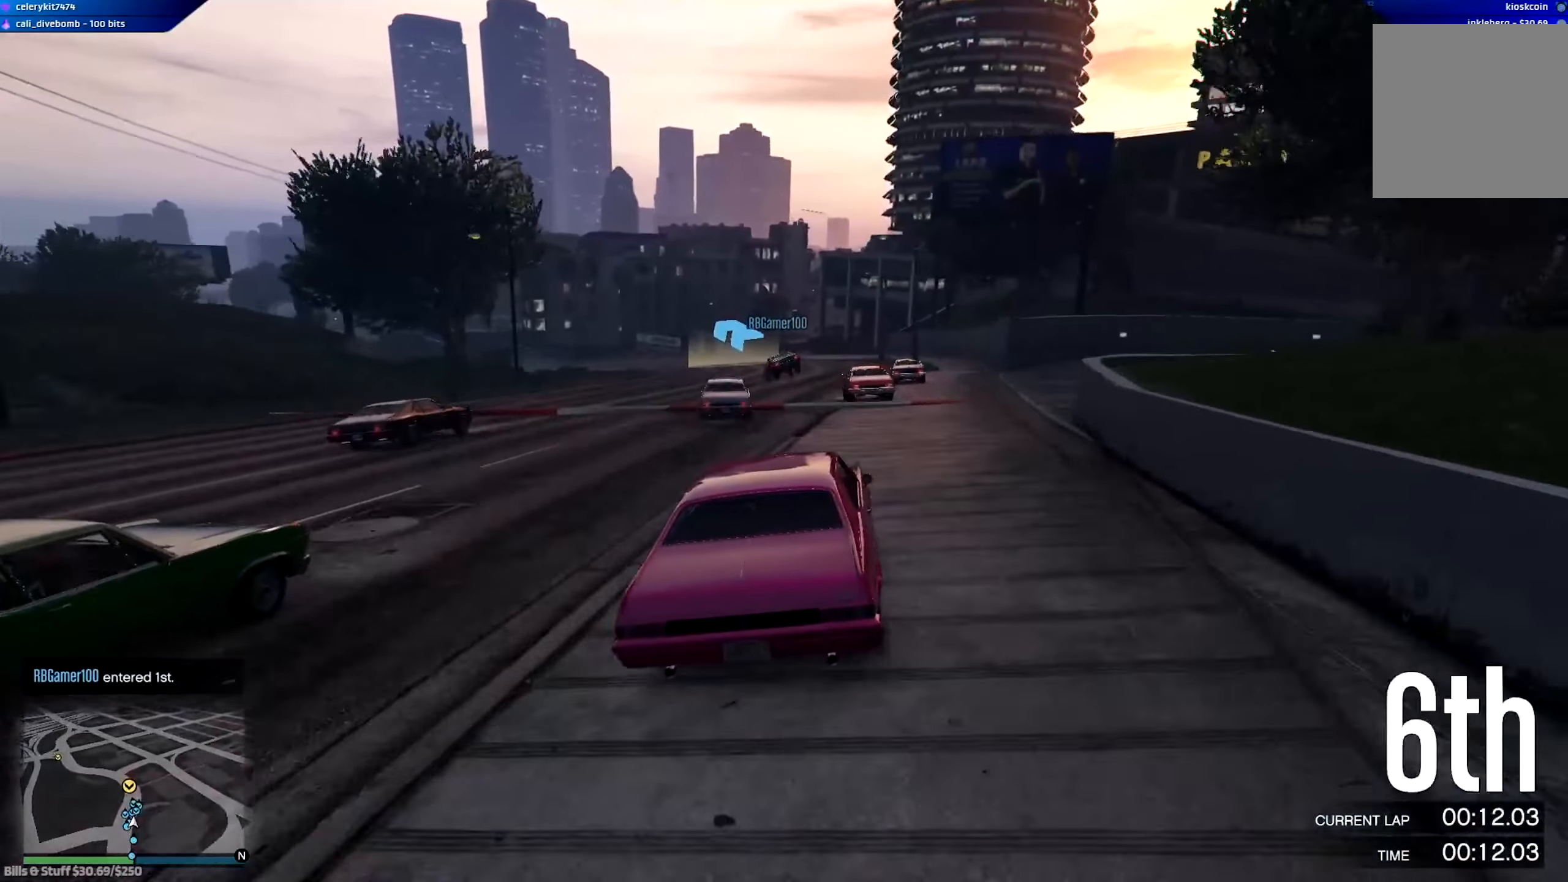
{"dt_ms": 500, "buttons": ["R2"], "left_stick": "center", "right_stick": "center", "events": [[334, "left_stick", "left"], [434, "left_stick", "center"]]}
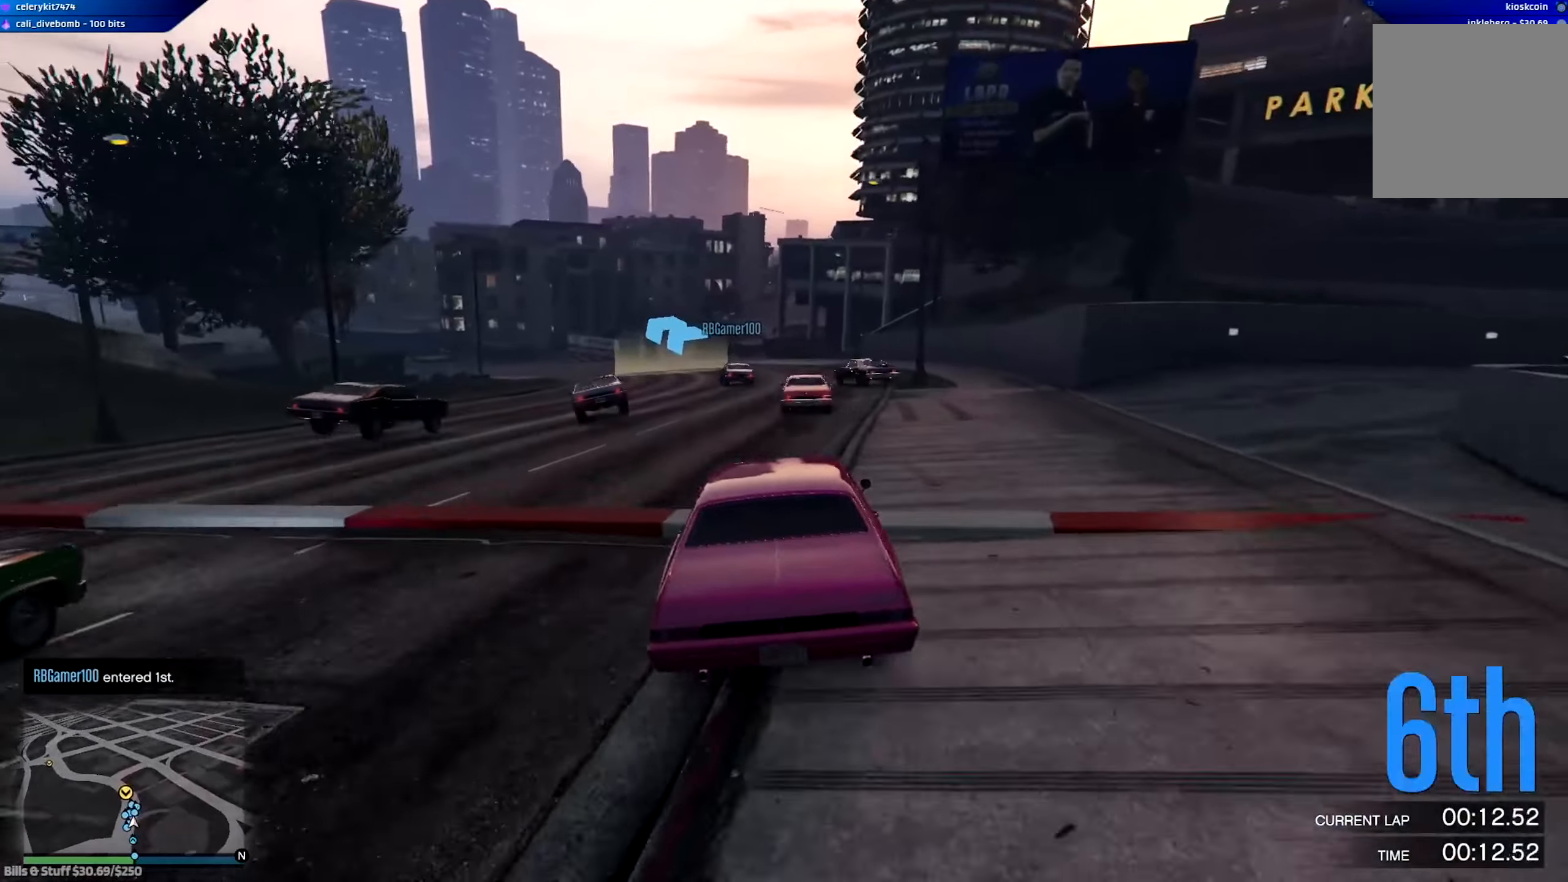
{"dt_ms": 501, "buttons": ["R2"], "left_stick": "down-right", "right_stick": "center", "events": [[434, "left_stick", "down-right"]]}
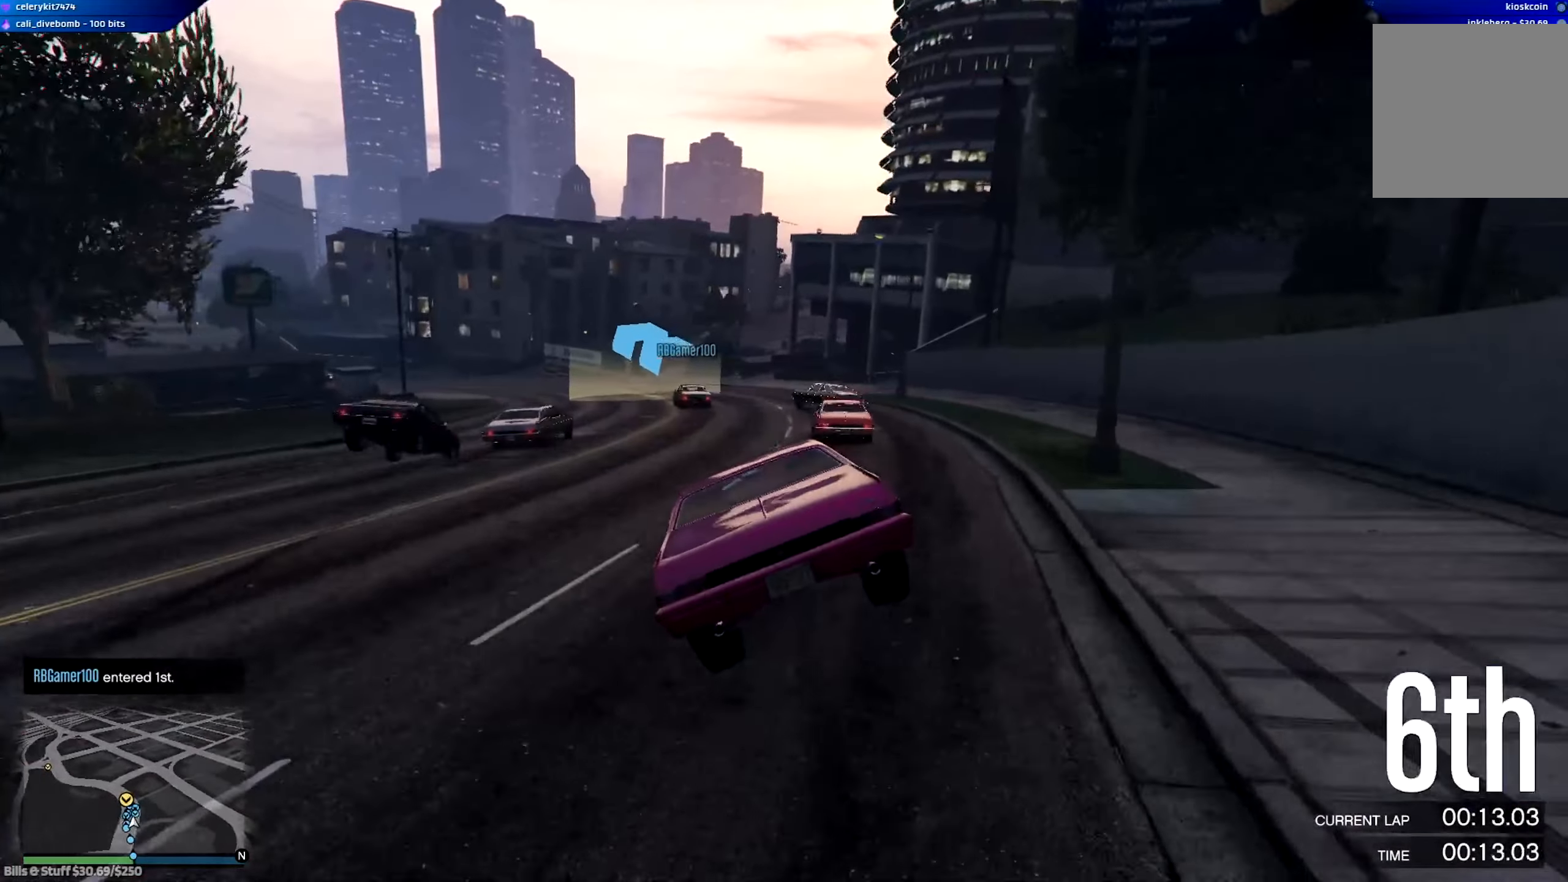
{"dt_ms": 501, "buttons": ["R2"], "left_stick": "left", "right_stick": "center", "events": [[67, "R2", "up"], [67, "left_stick", "center"], [134, "left_stick", "left"], [334, "R2", "down"]]}
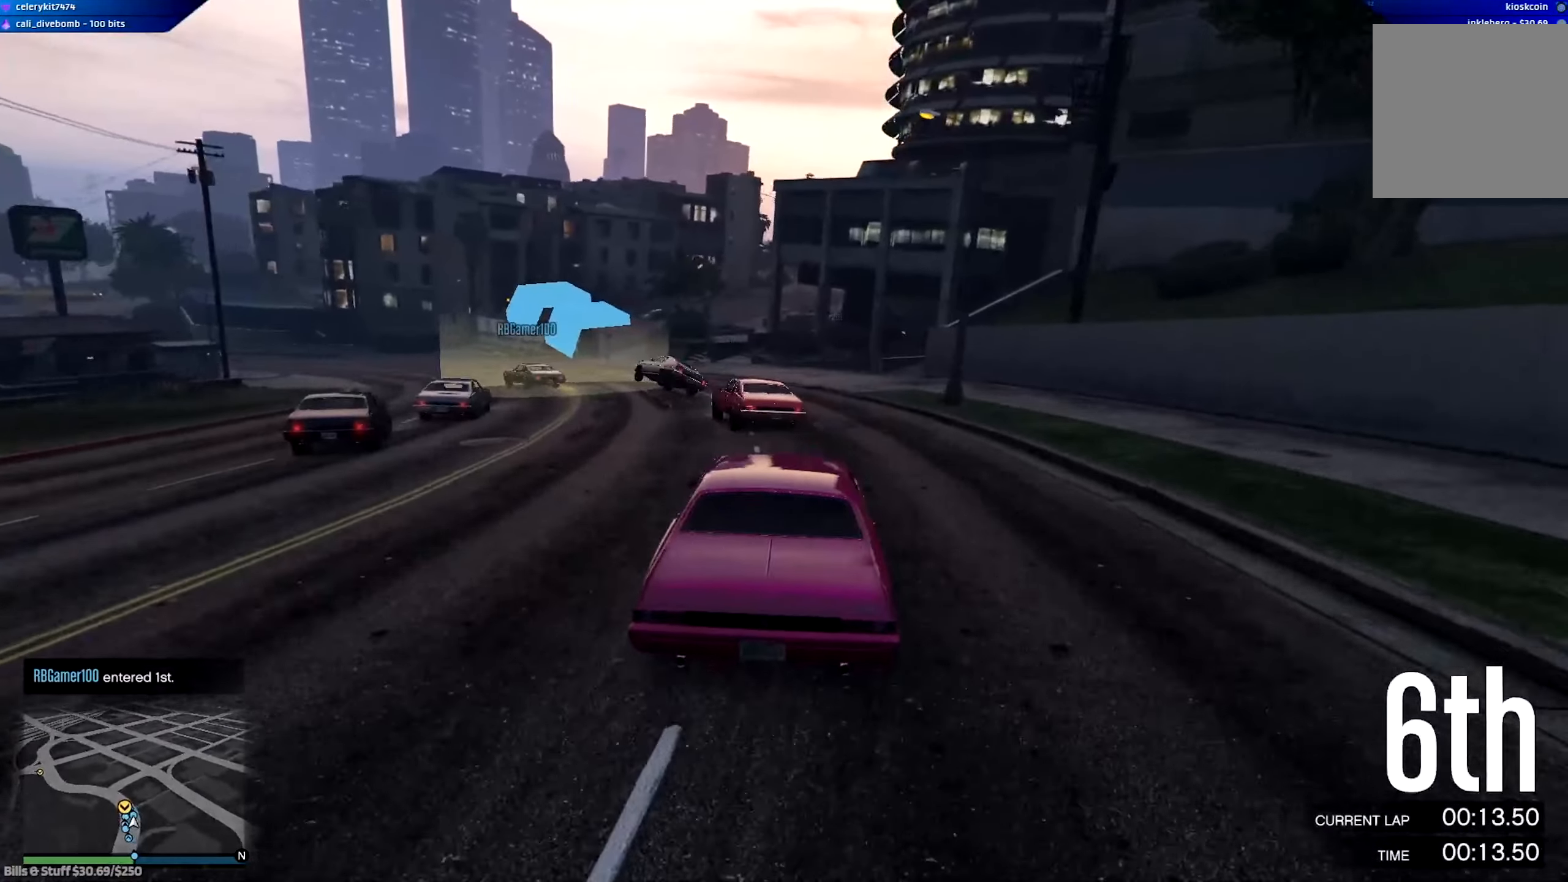
{"dt_ms": 500, "buttons": ["R2"], "left_stick": "center", "right_stick": "center", "events": [[33, "left_stick", "center"], [133, "left_stick", "left"], [233, "R2", "up"], [350, "R2", "down"], [467, "left_stick", "center"]]}
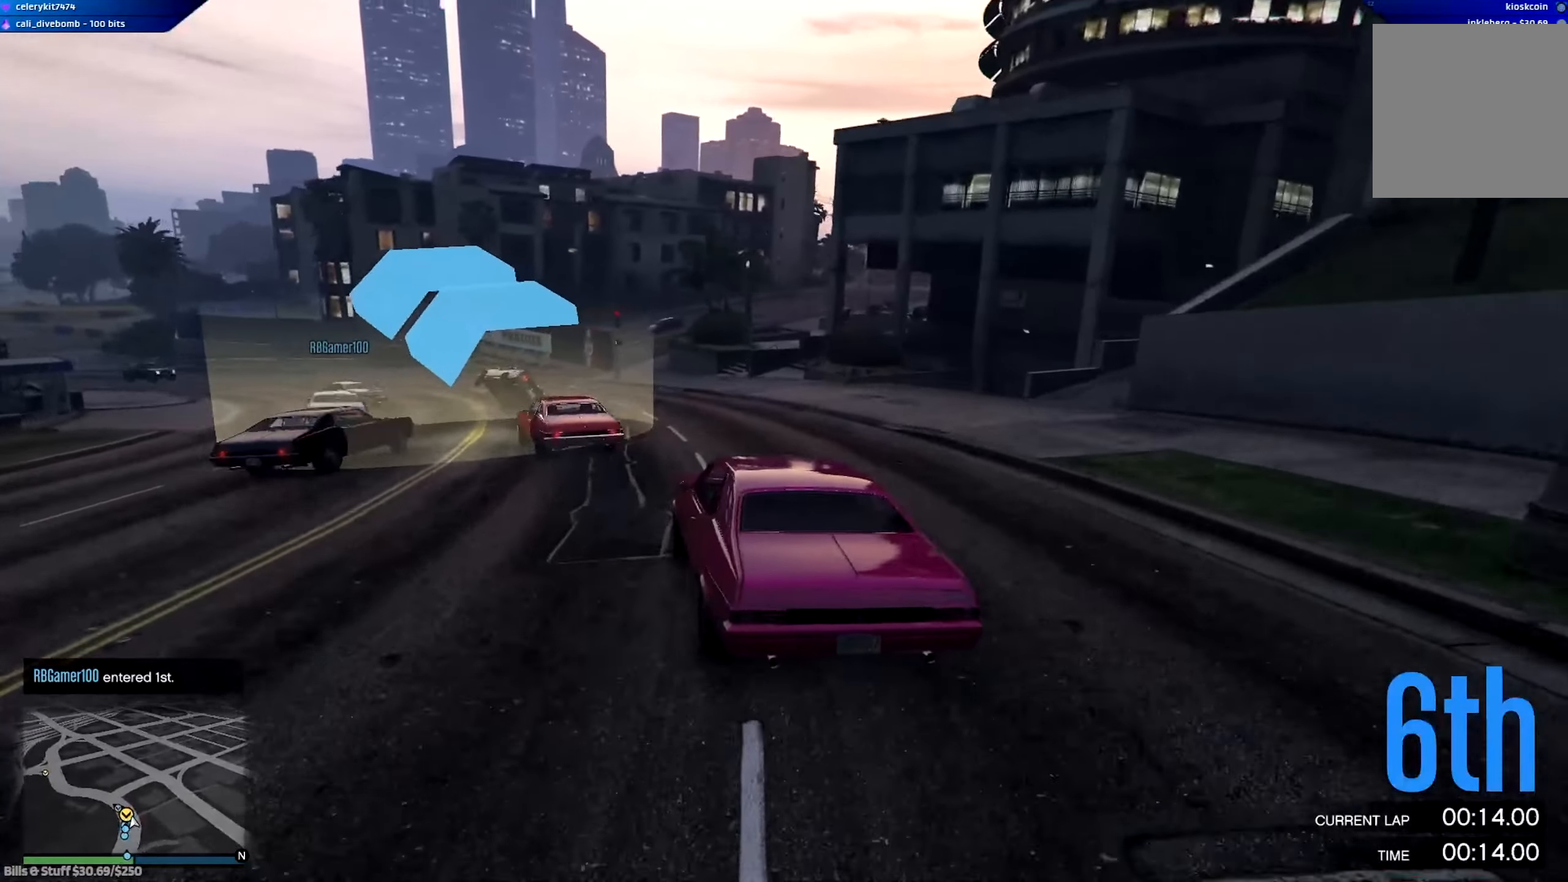
{"dt_ms": 501, "buttons": ["R2"], "left_stick": "center", "right_stick": "center", "events": [[134, "left_stick", "left"], [367, "left_stick", "center"]]}
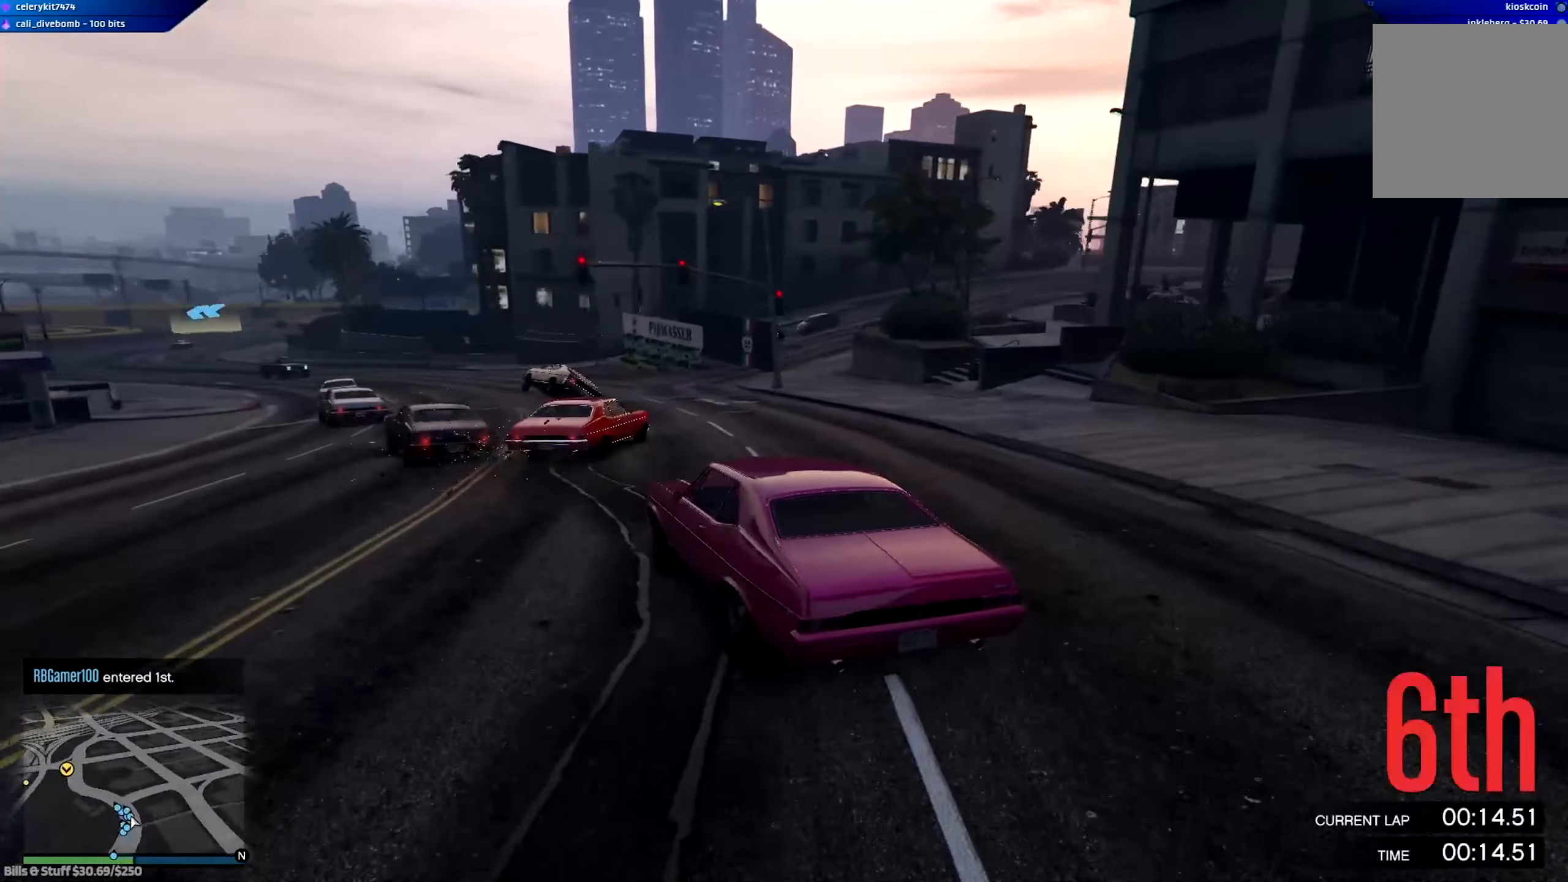
{"dt_ms": 500, "buttons": ["R2"], "left_stick": "center", "right_stick": "center", "events": [[166, "left_stick", "left"], [333, "left_stick", "center"], [417, "R2", "up"], [467, "R2", "down"]]}
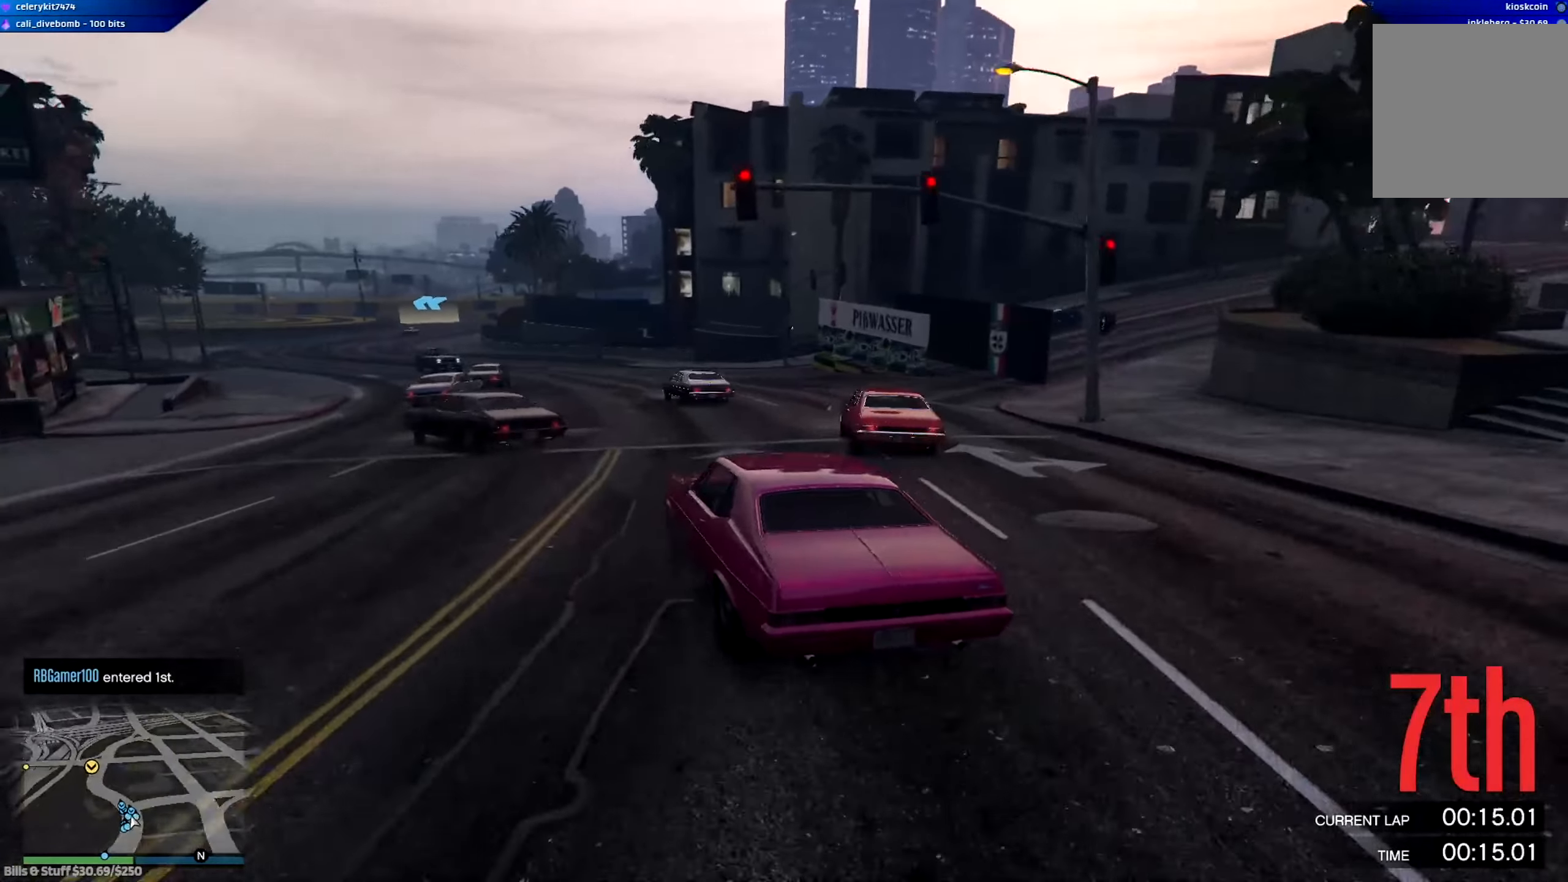
{"dt_ms": 501, "buttons": ["R2"], "left_stick": "center", "right_stick": "center", "events": [[167, "left_stick", "left"], [300, "left_stick", "center"]]}
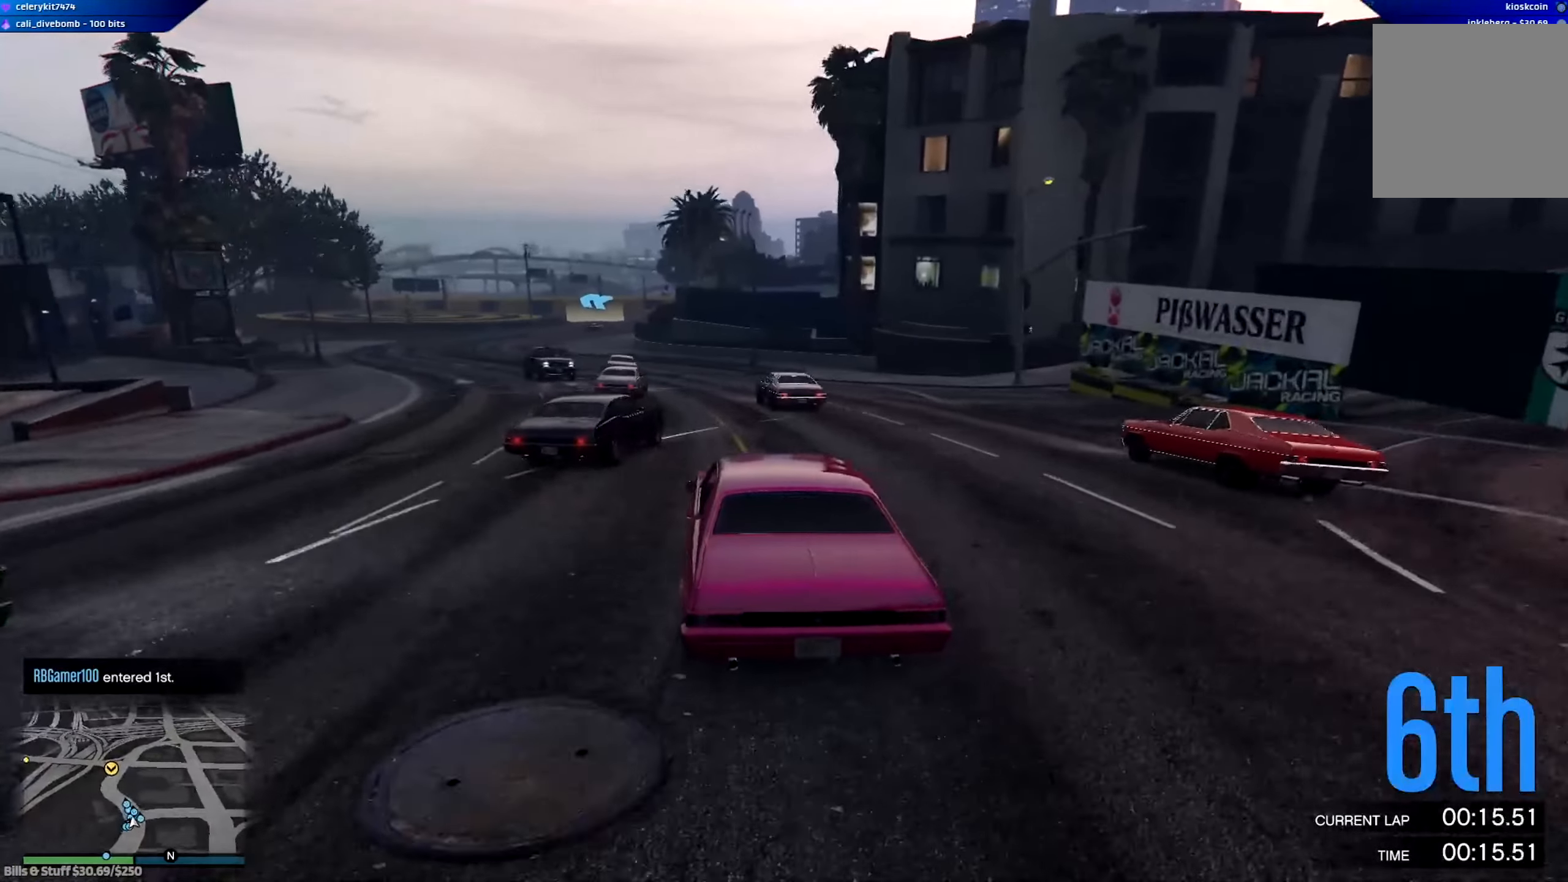
{"dt_ms": 500, "buttons": ["L2"], "left_stick": "left", "right_stick": "center"}